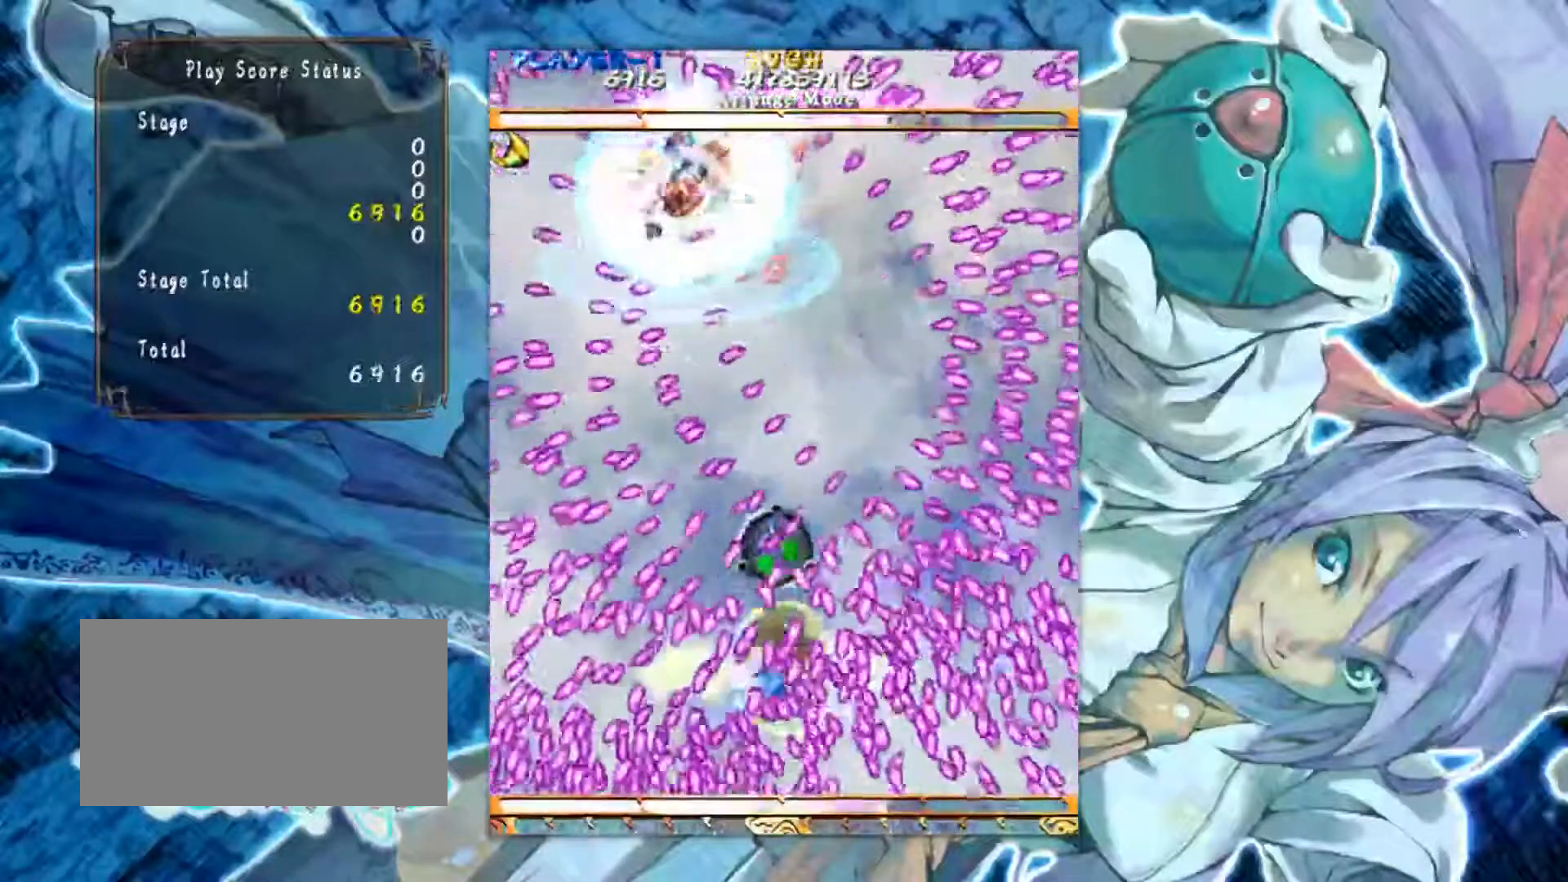
Gameplay with a controller (arcade stick); each line is a JSON object with the inputs held at the frame after it. "events" lists button and stick changes between this image and that frame as [ms after this image, input, new state], when the widget could be followed in between. Not read: L3 R3 other_buttons.
{"buttons": [], "left_stick": "down-left", "events": [[334, "left_stick", "down-left"]]}
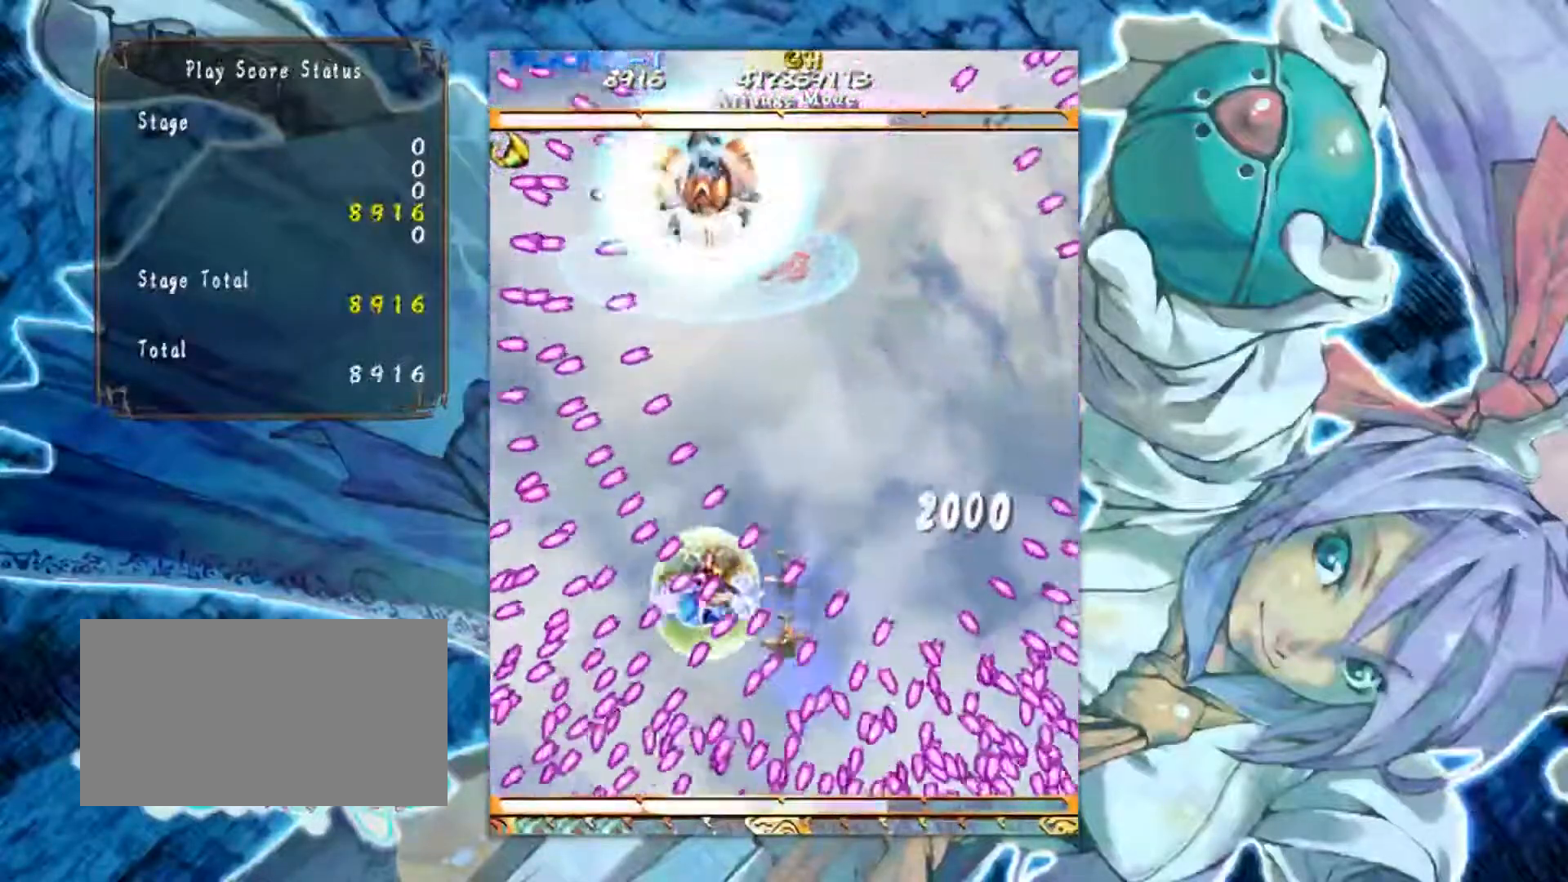
{"buttons": [], "left_stick": "center", "events": [[50, "left_stick", "center"]]}
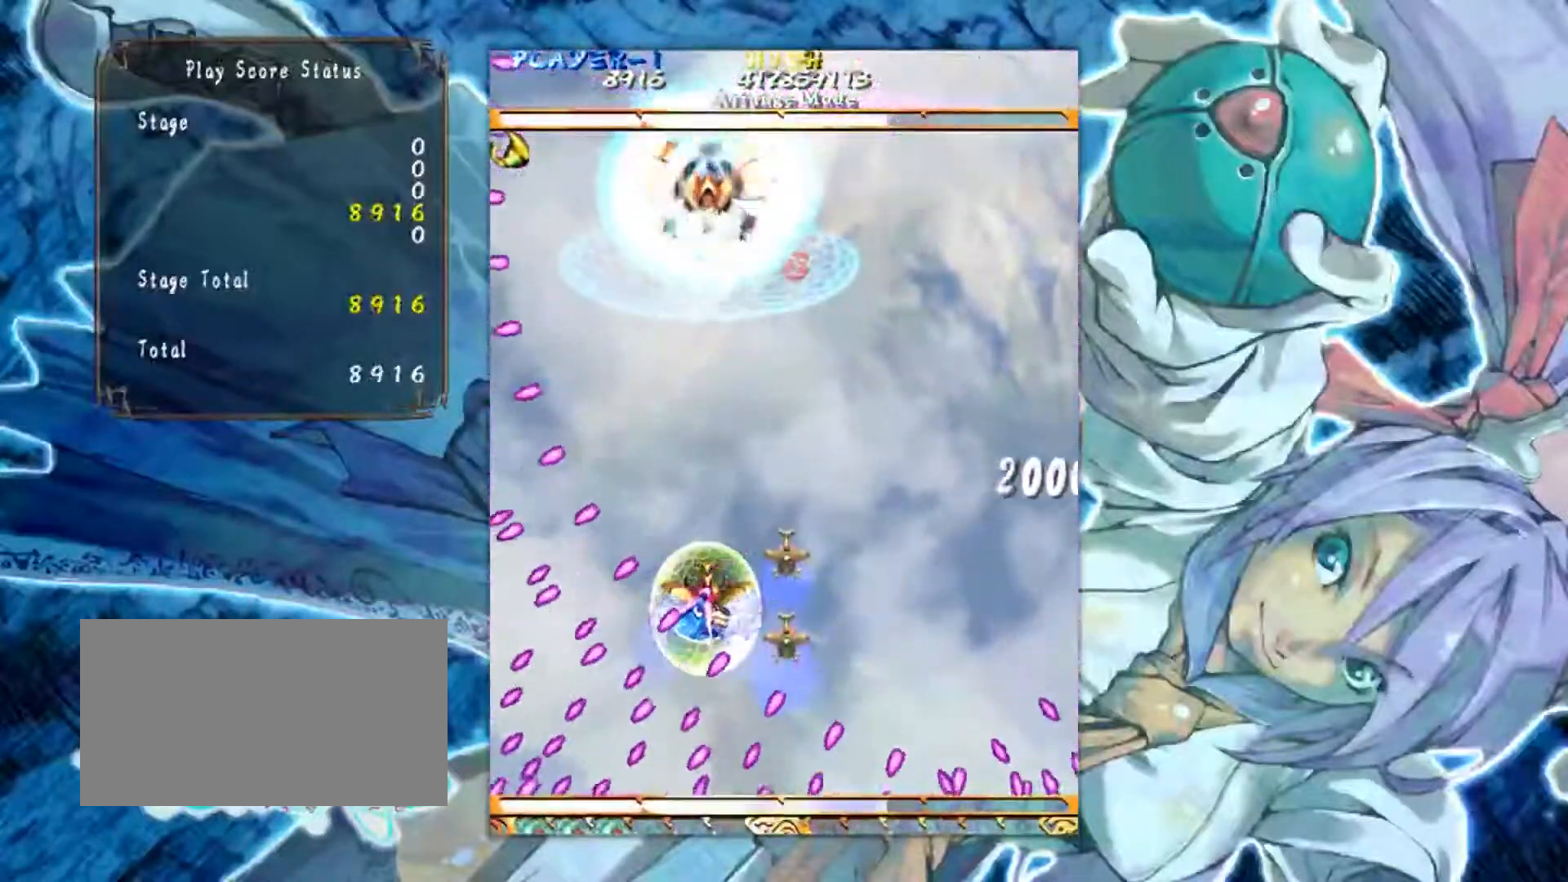
{"buttons": [], "left_stick": "center", "events": []}
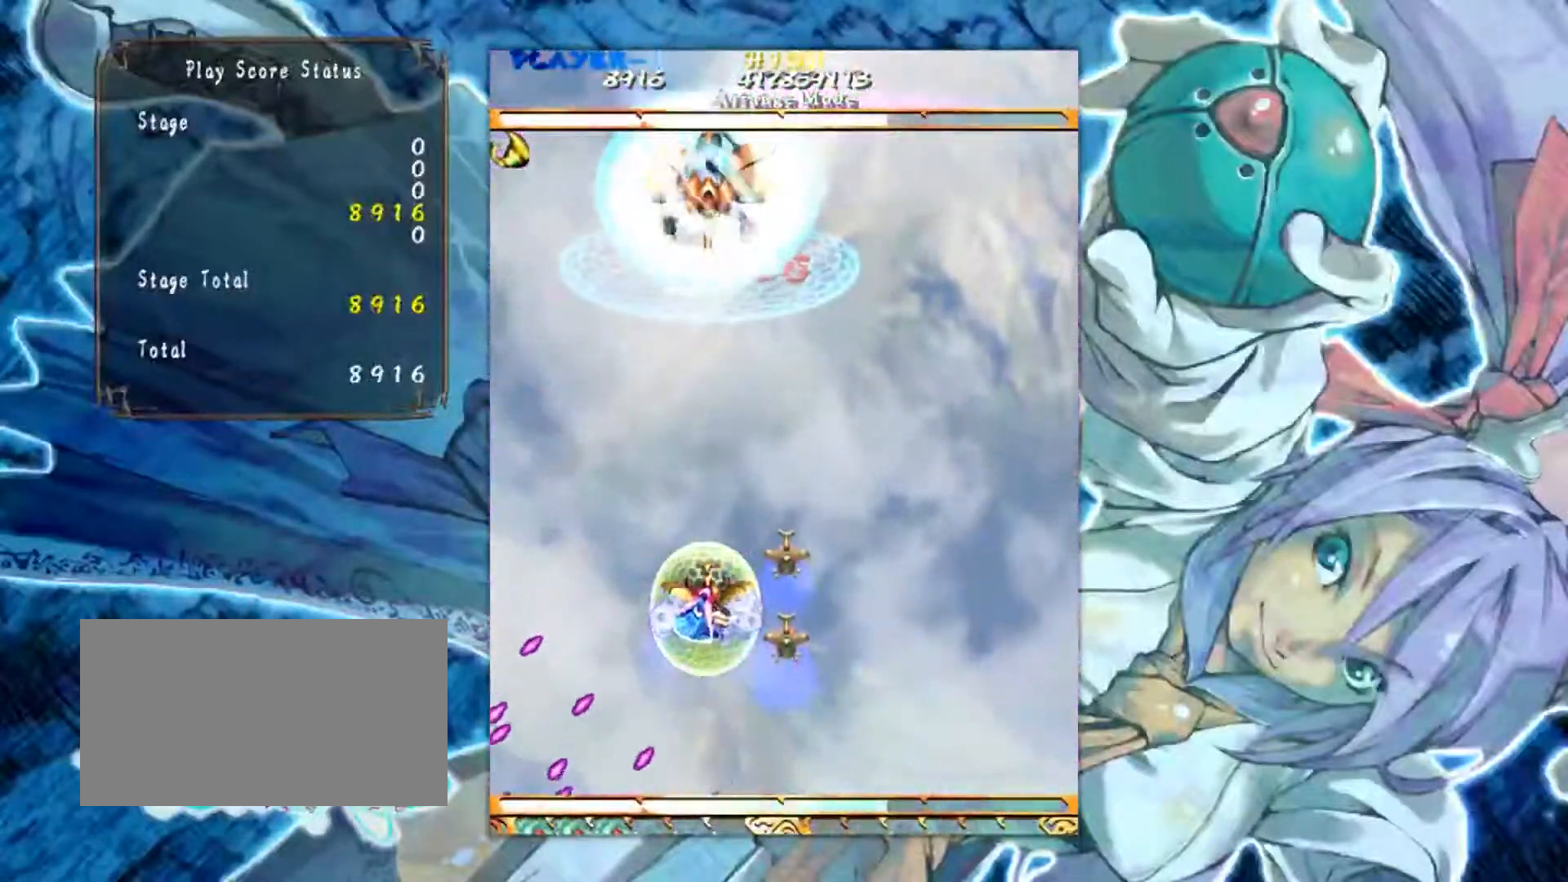
{"buttons": [], "left_stick": "center", "events": []}
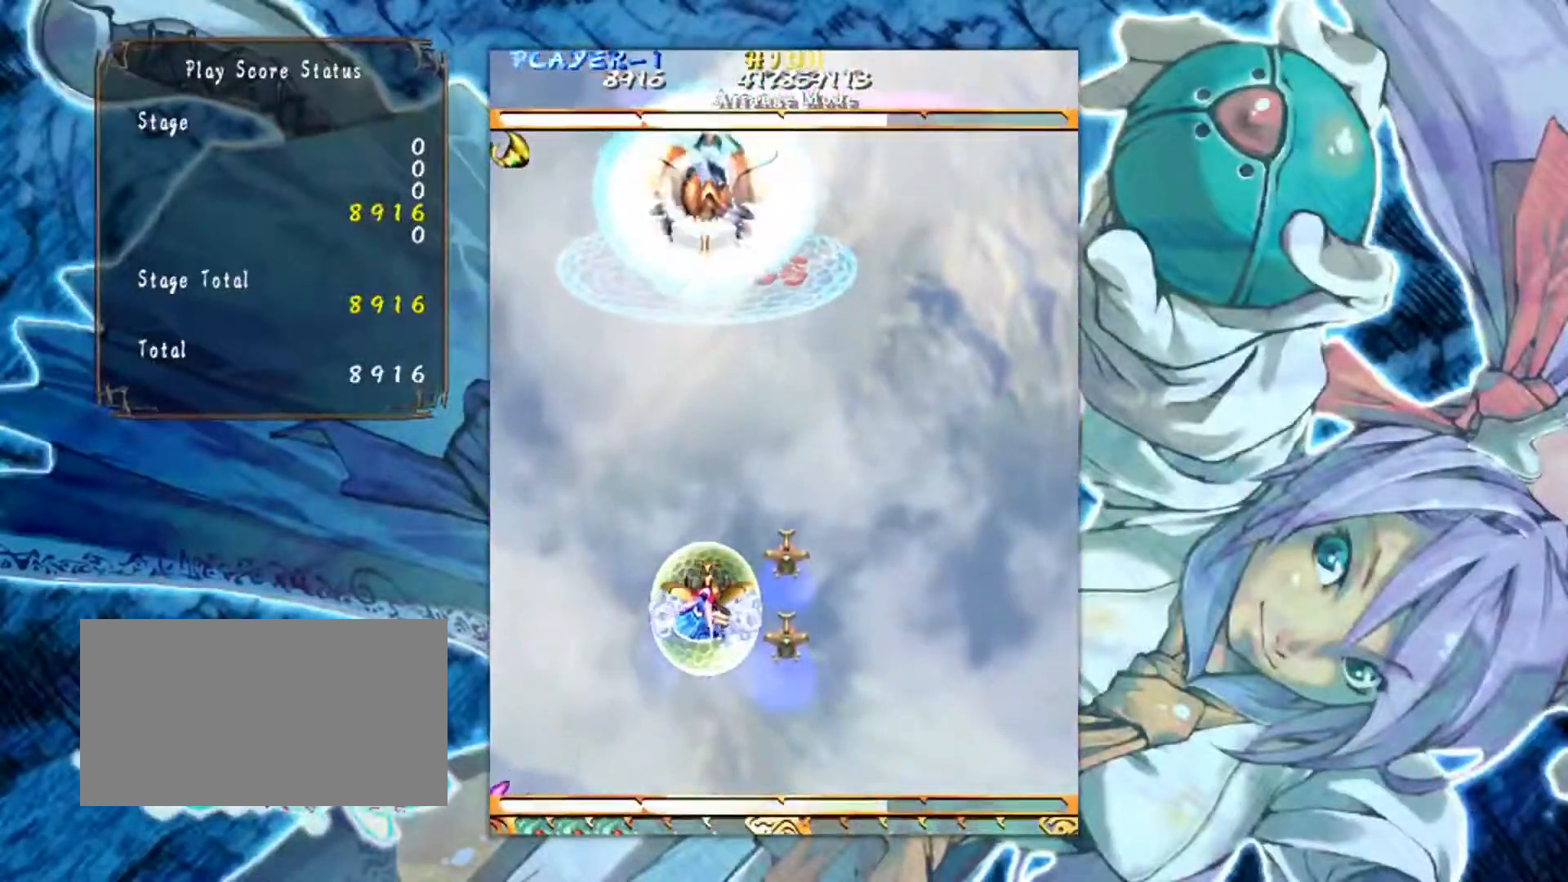
{"buttons": [], "left_stick": "center", "events": []}
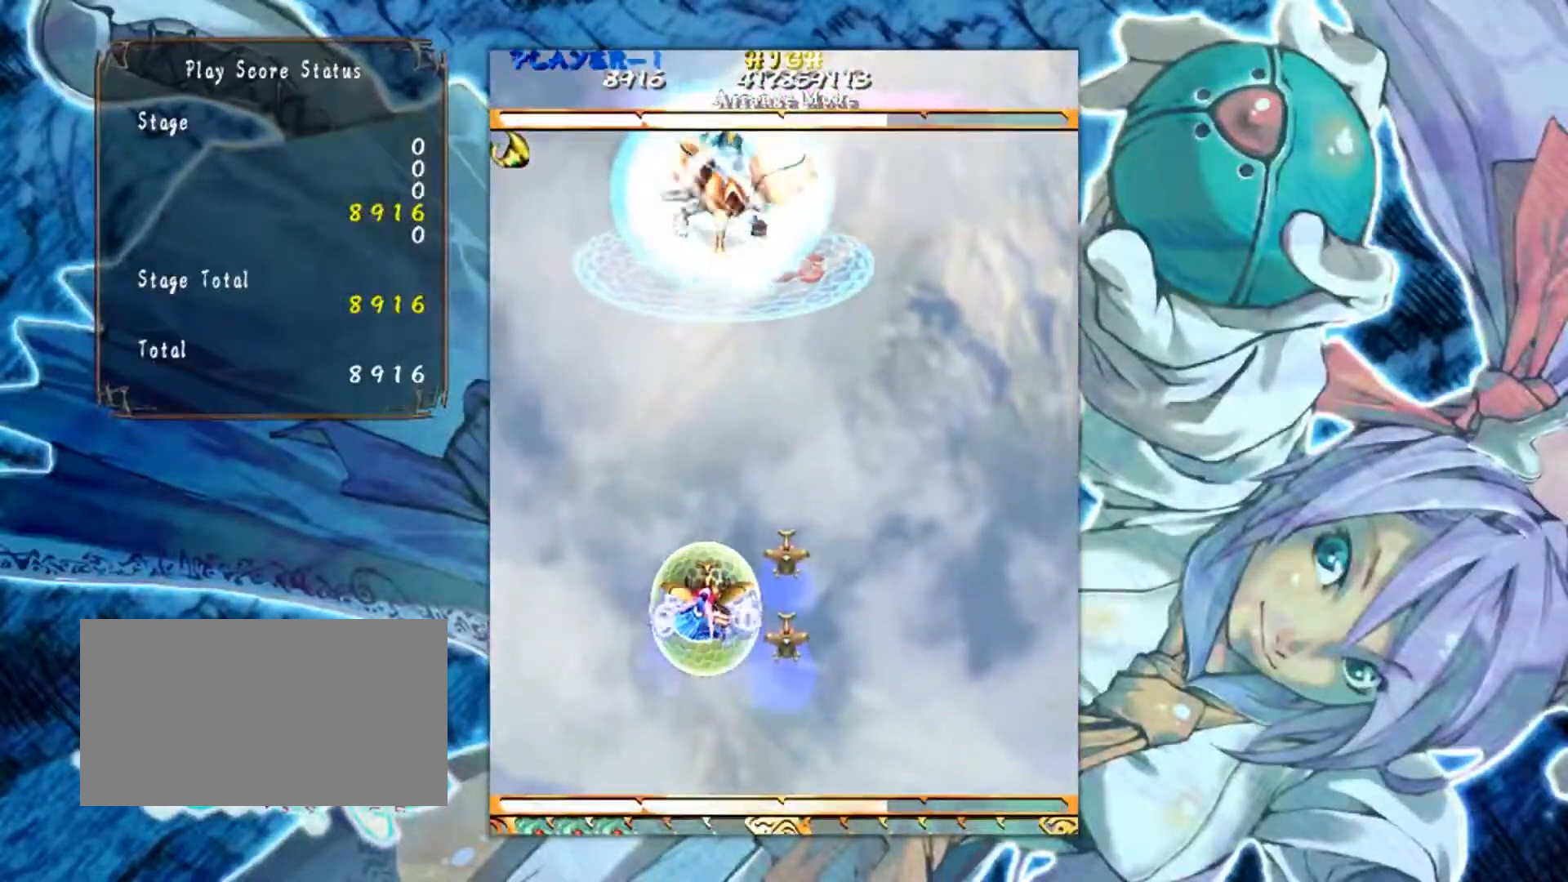
{"buttons": [], "left_stick": "center", "events": []}
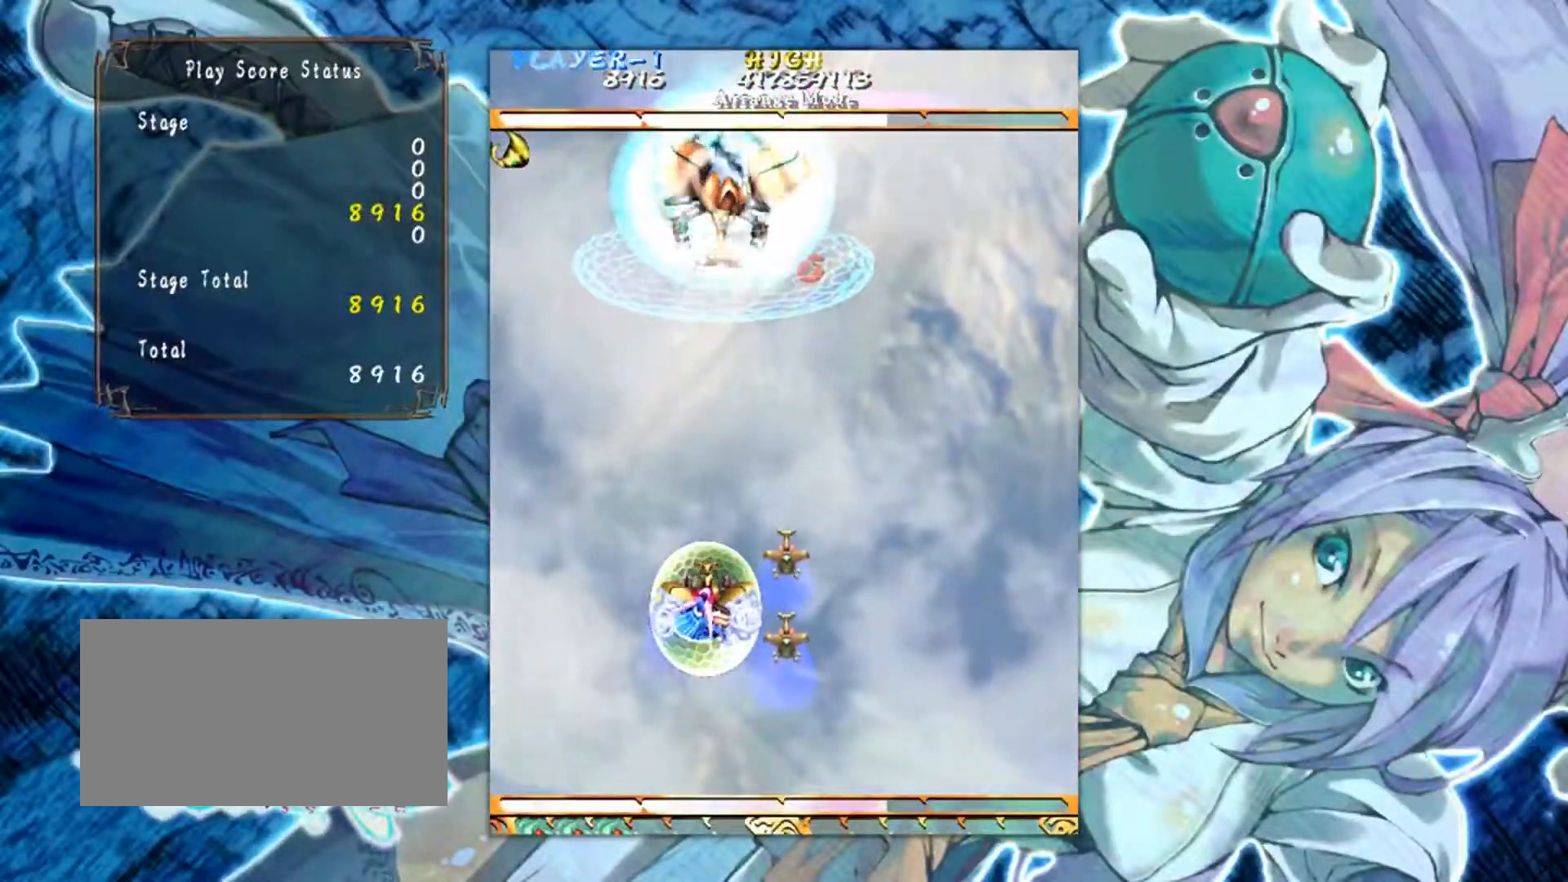
{"buttons": [], "left_stick": "down", "events": [[100, "left_stick", "down"], [167, "left_stick", "down-right"], [367, "left_stick", "down"]]}
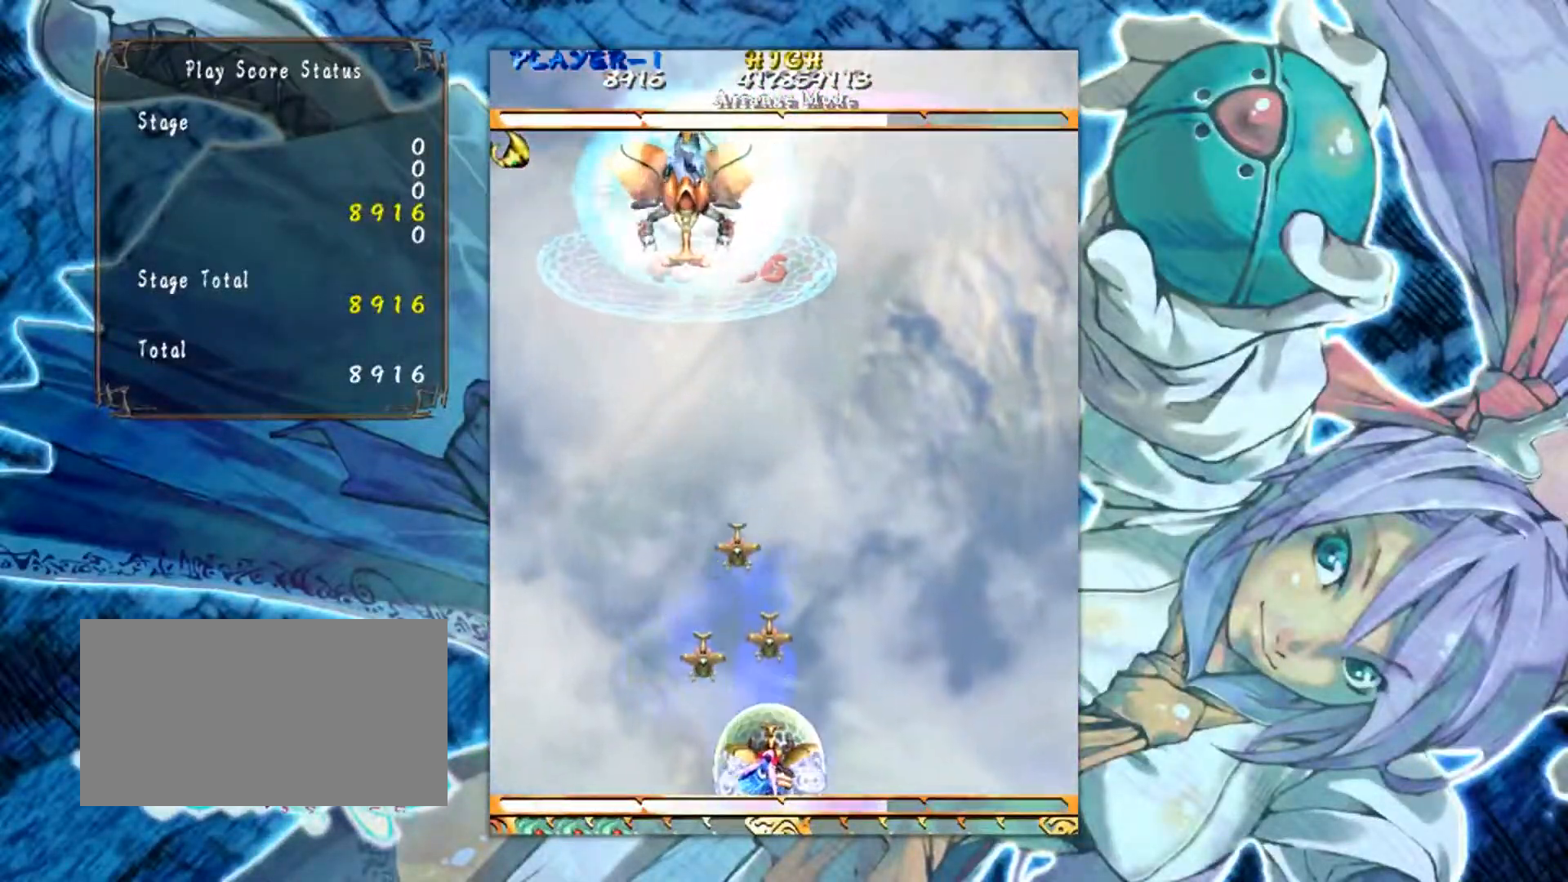
{"buttons": [], "left_stick": "center", "events": [[133, "left_stick", "down-left"], [250, "left_stick", "left"], [417, "left_stick", "center"]]}
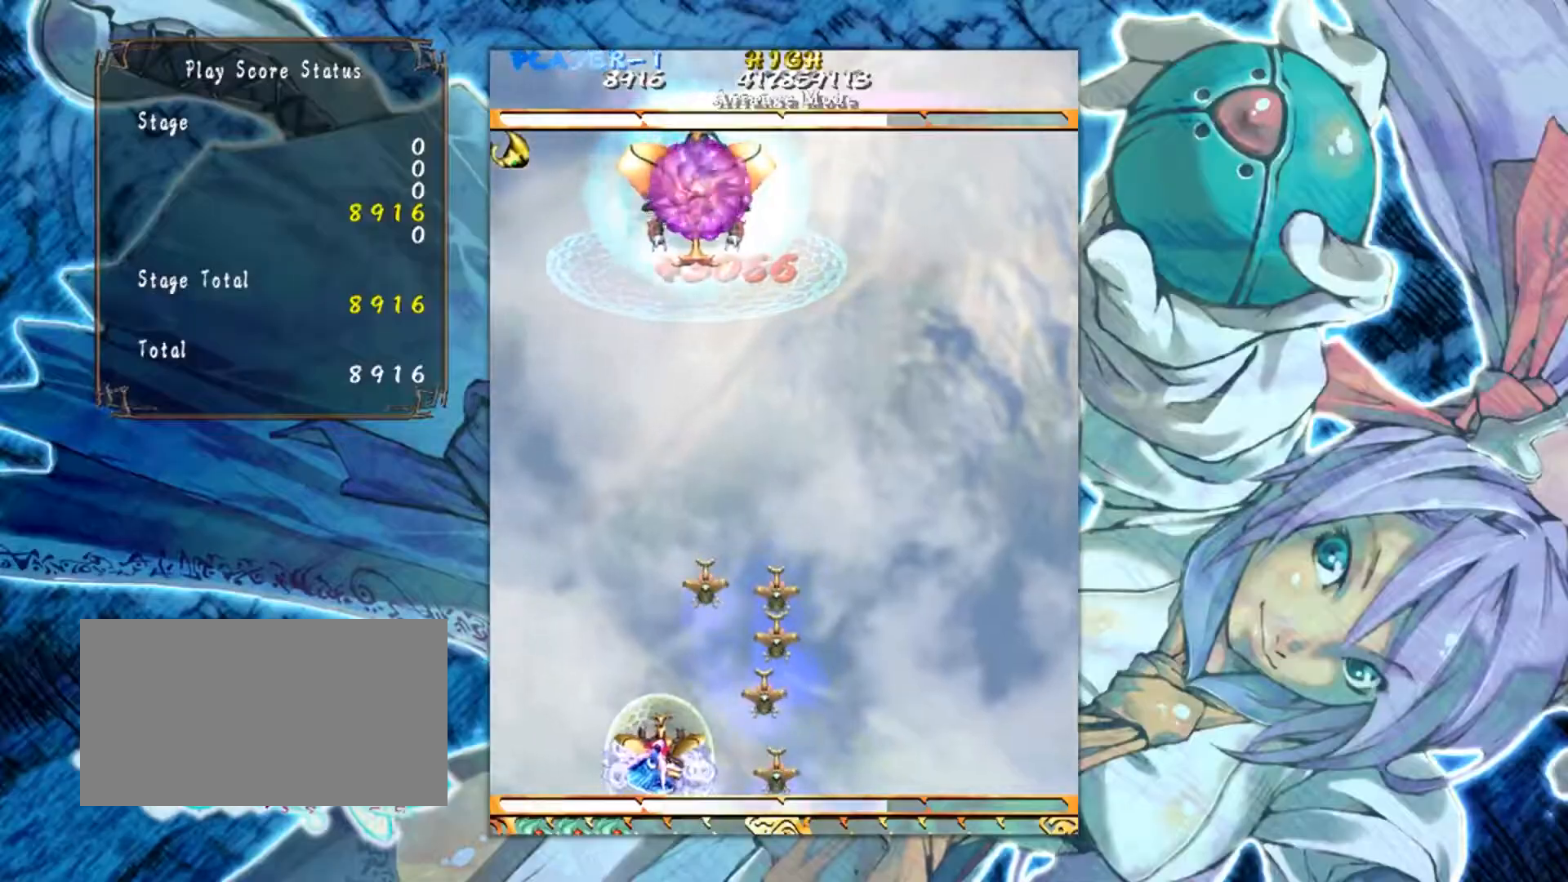
{"buttons": [], "left_stick": "center", "events": []}
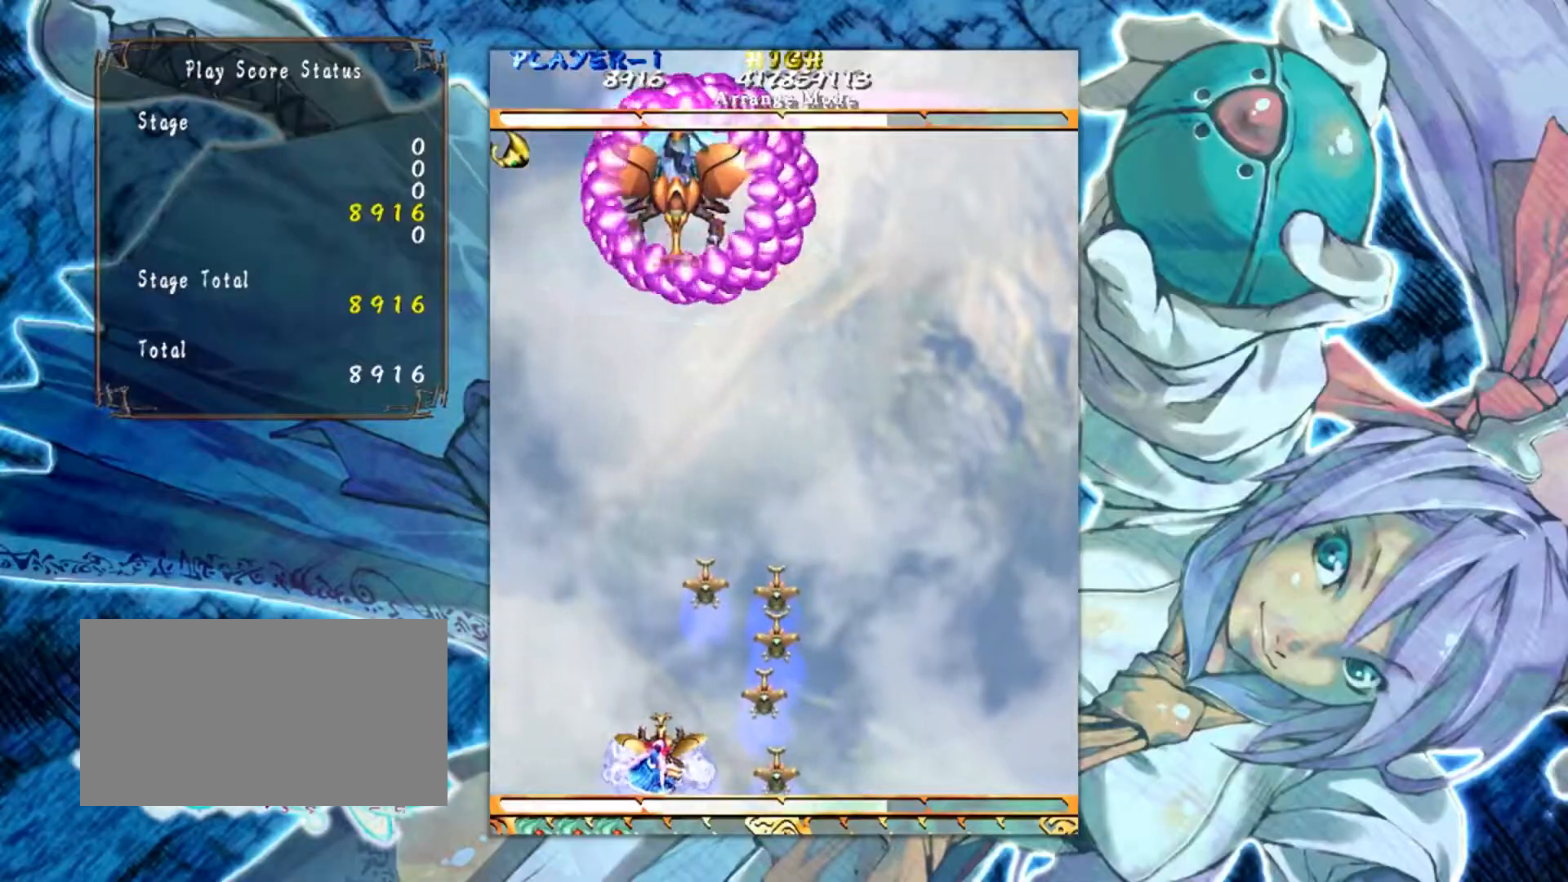
{"buttons": [], "left_stick": "center", "events": []}
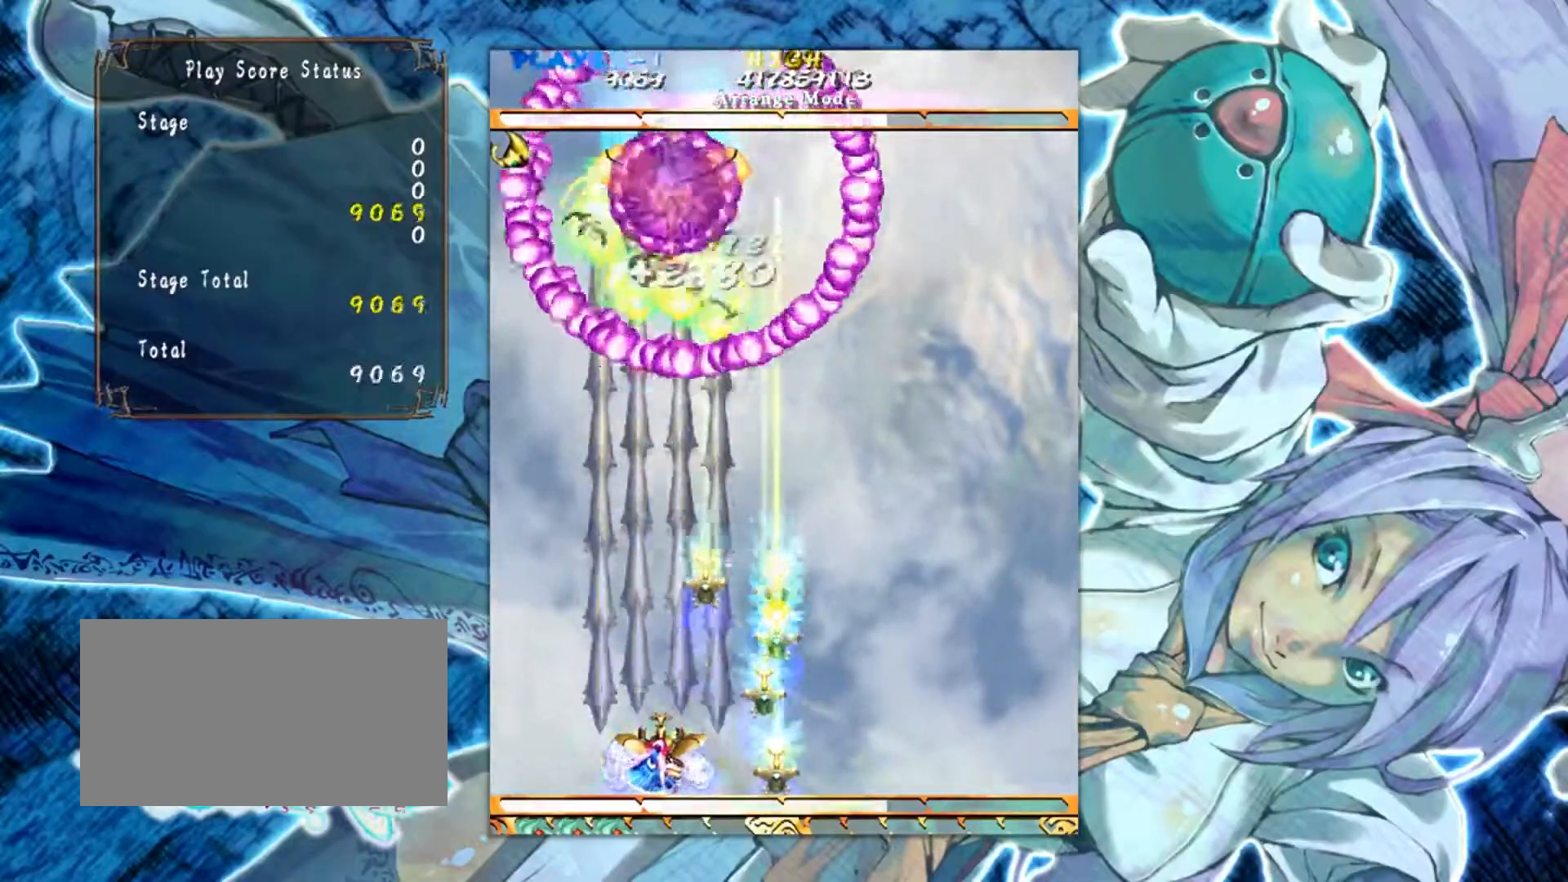
{"buttons": [], "left_stick": "center", "events": []}
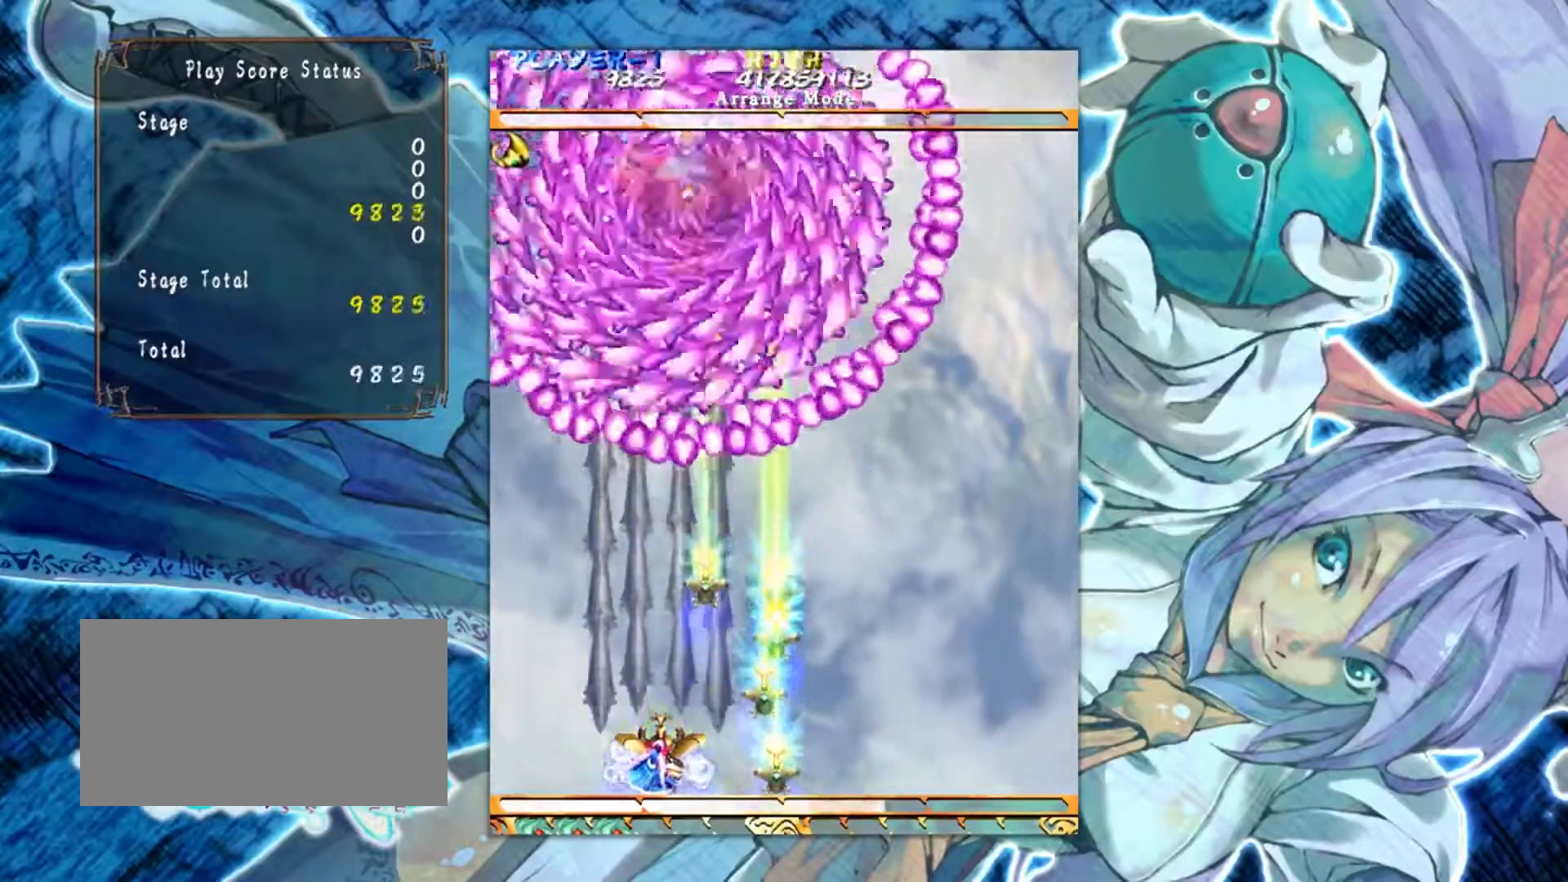
{"buttons": [], "left_stick": "down-right", "events": [[400, "left_stick", "down-right"]]}
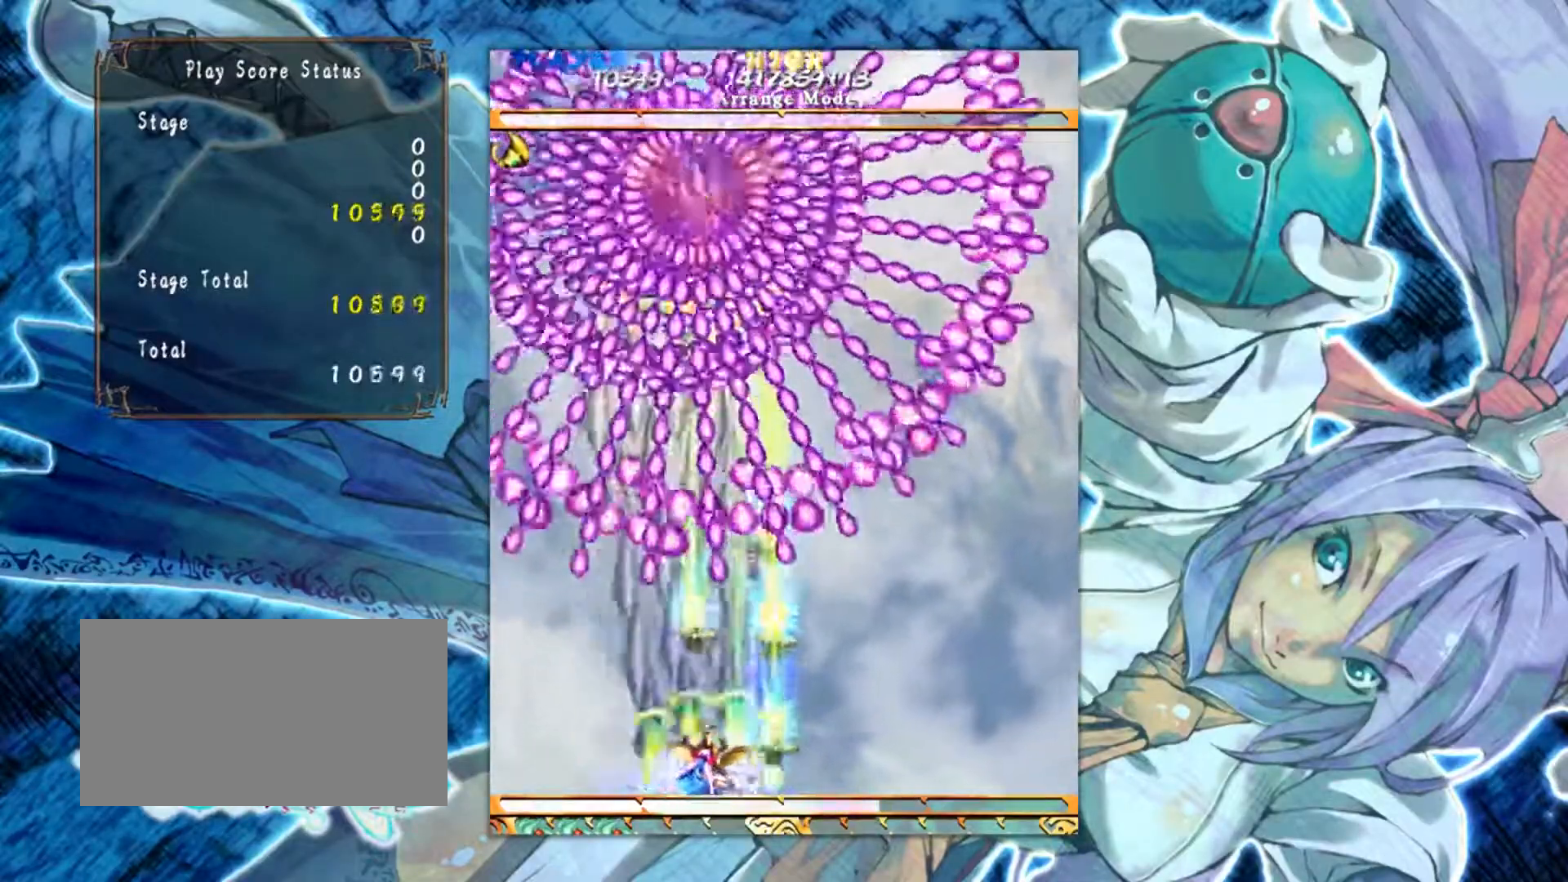
{"buttons": [], "left_stick": "center", "events": [[67, "left_stick", "center"], [234, "left_stick", "right"], [417, "left_stick", "center"]]}
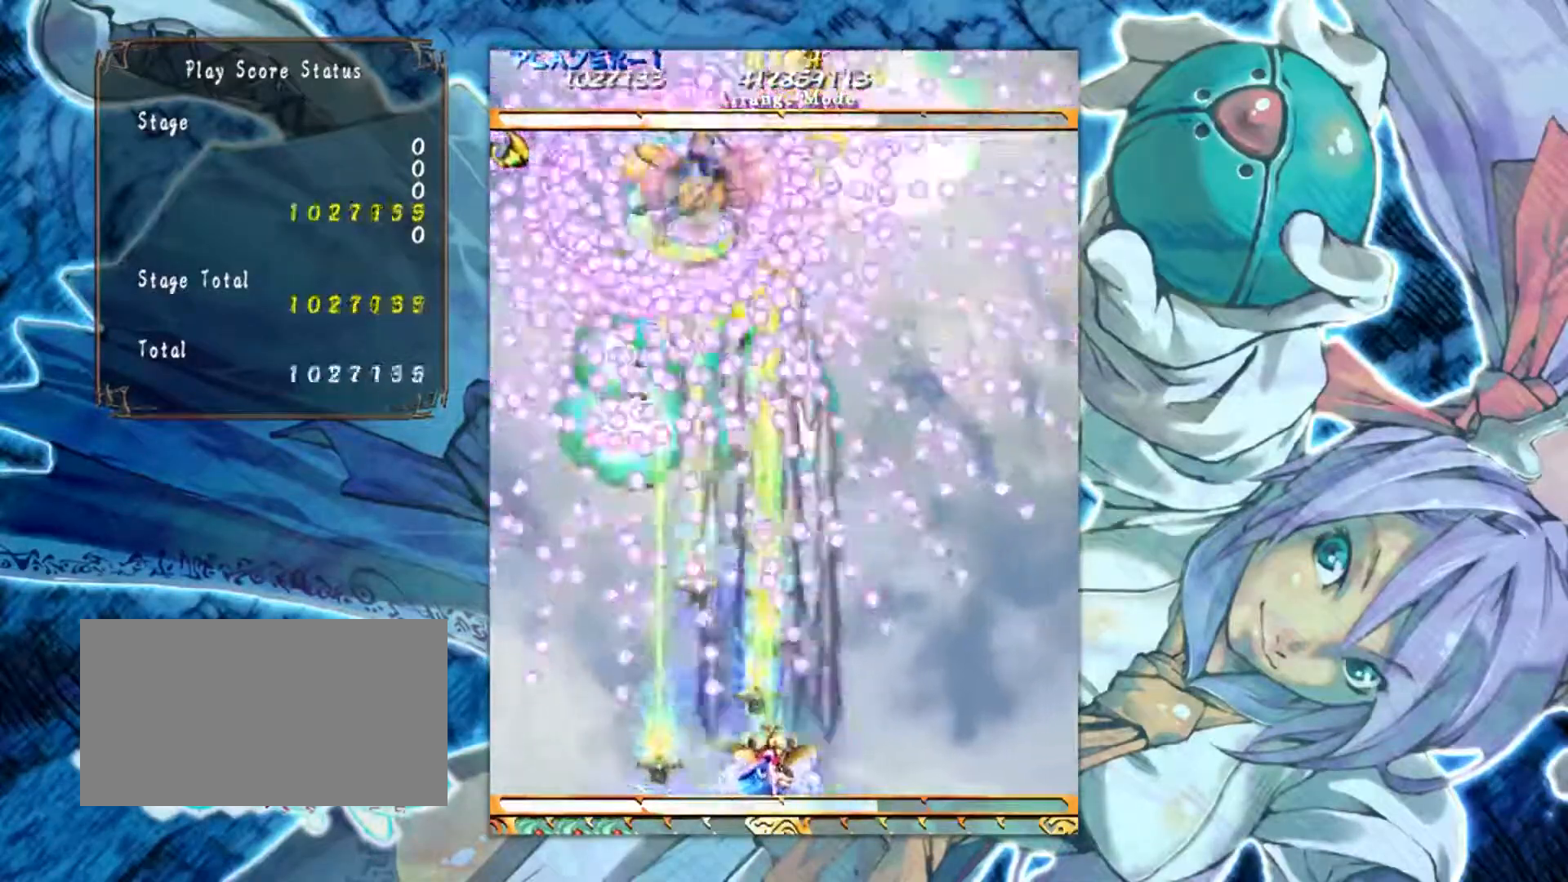
{"buttons": [], "left_stick": "center", "events": []}
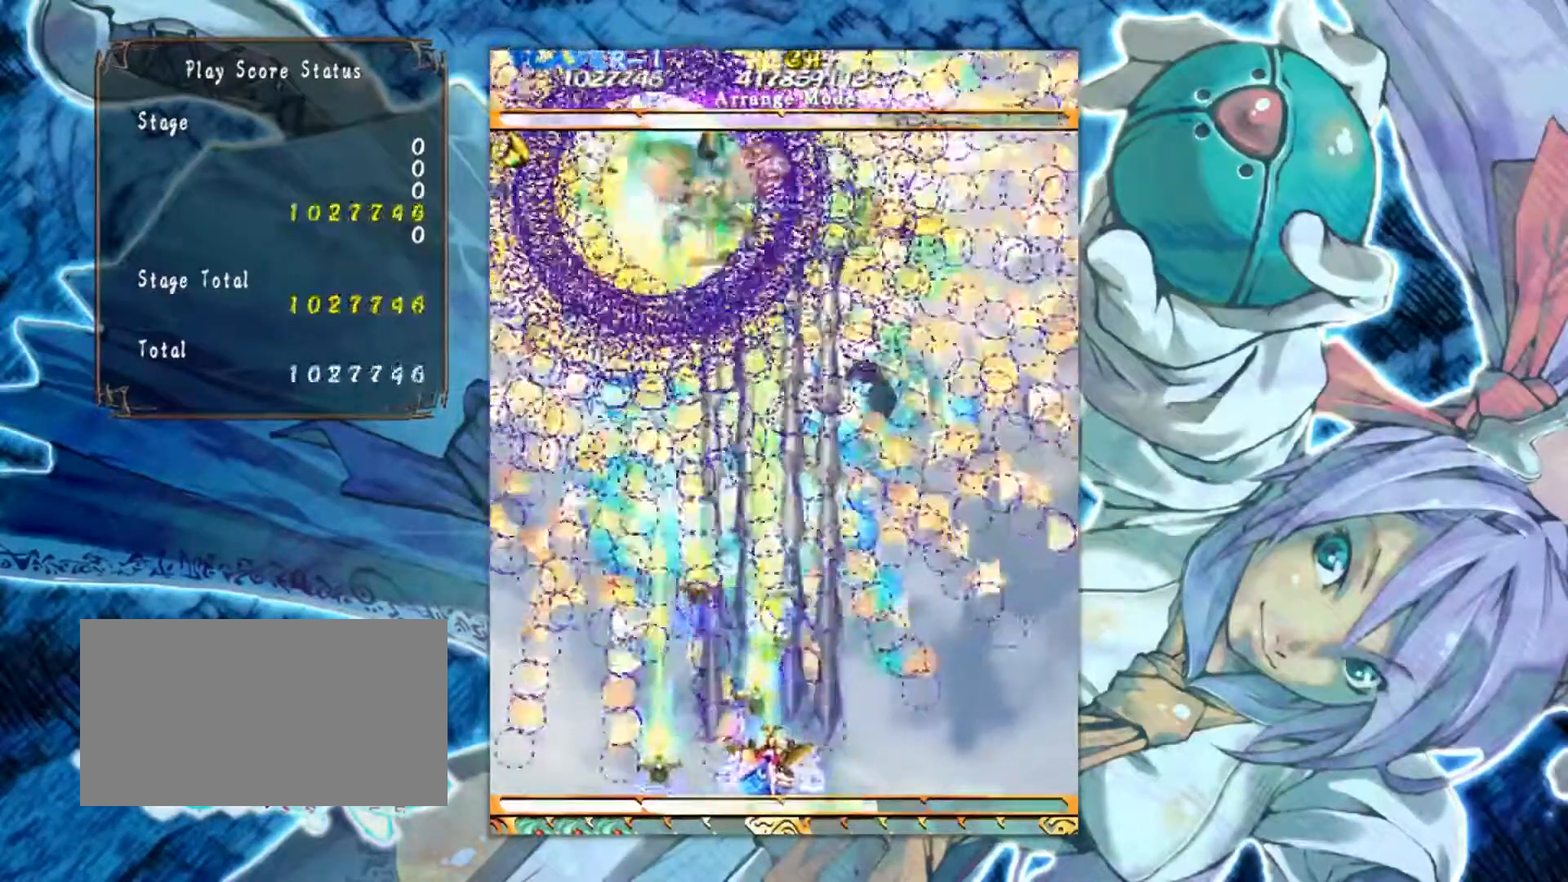
{"buttons": [], "left_stick": "left", "events": [[401, "left_stick", "left"]]}
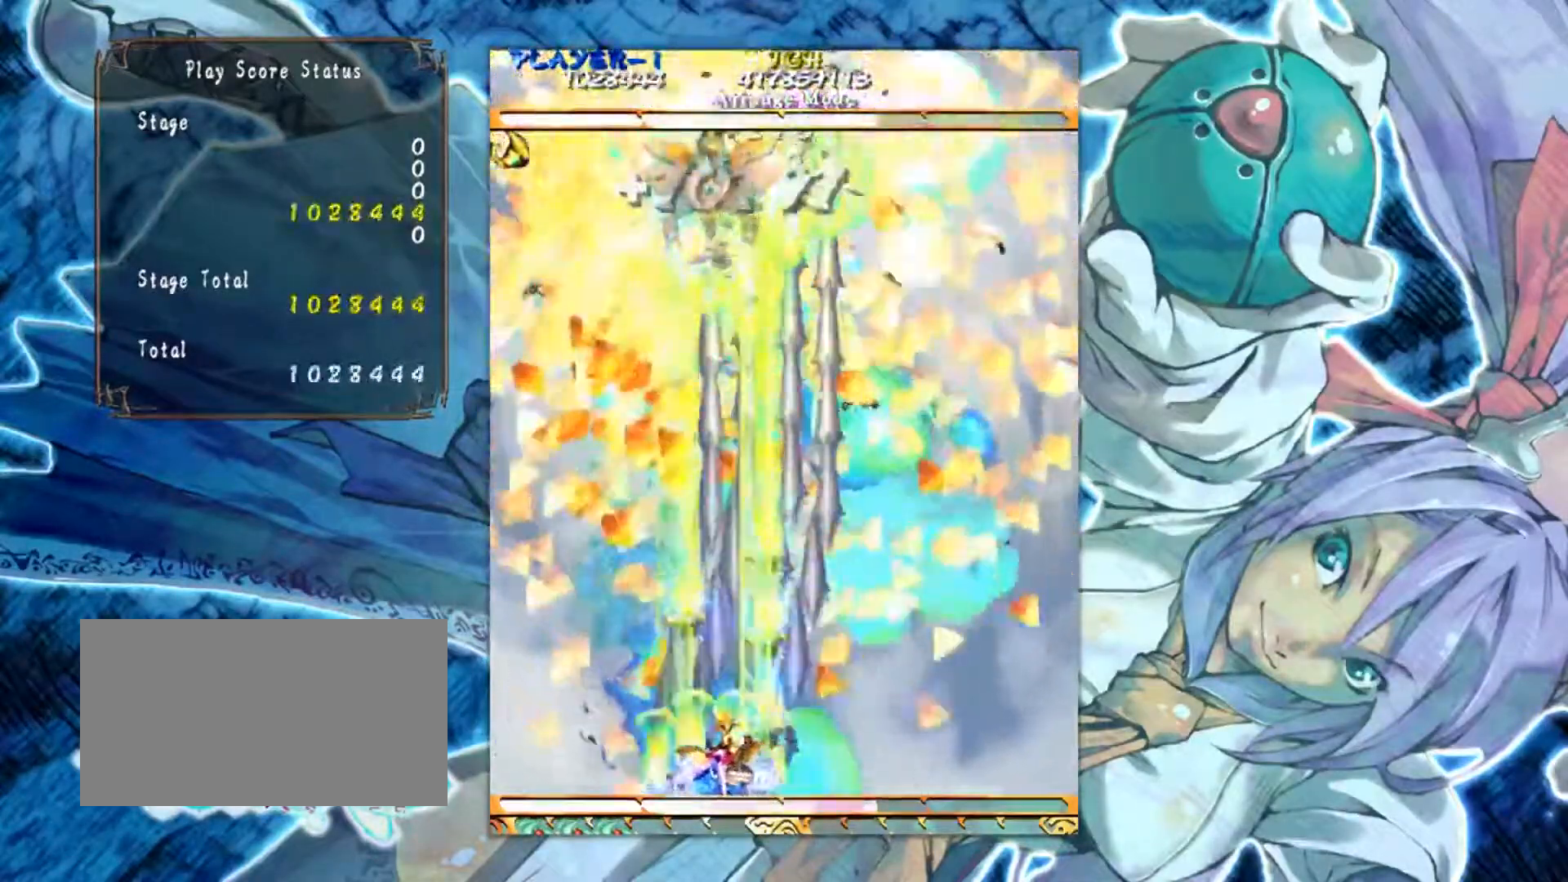
{"buttons": [], "left_stick": "center", "events": [[33, "left_stick", "center"]]}
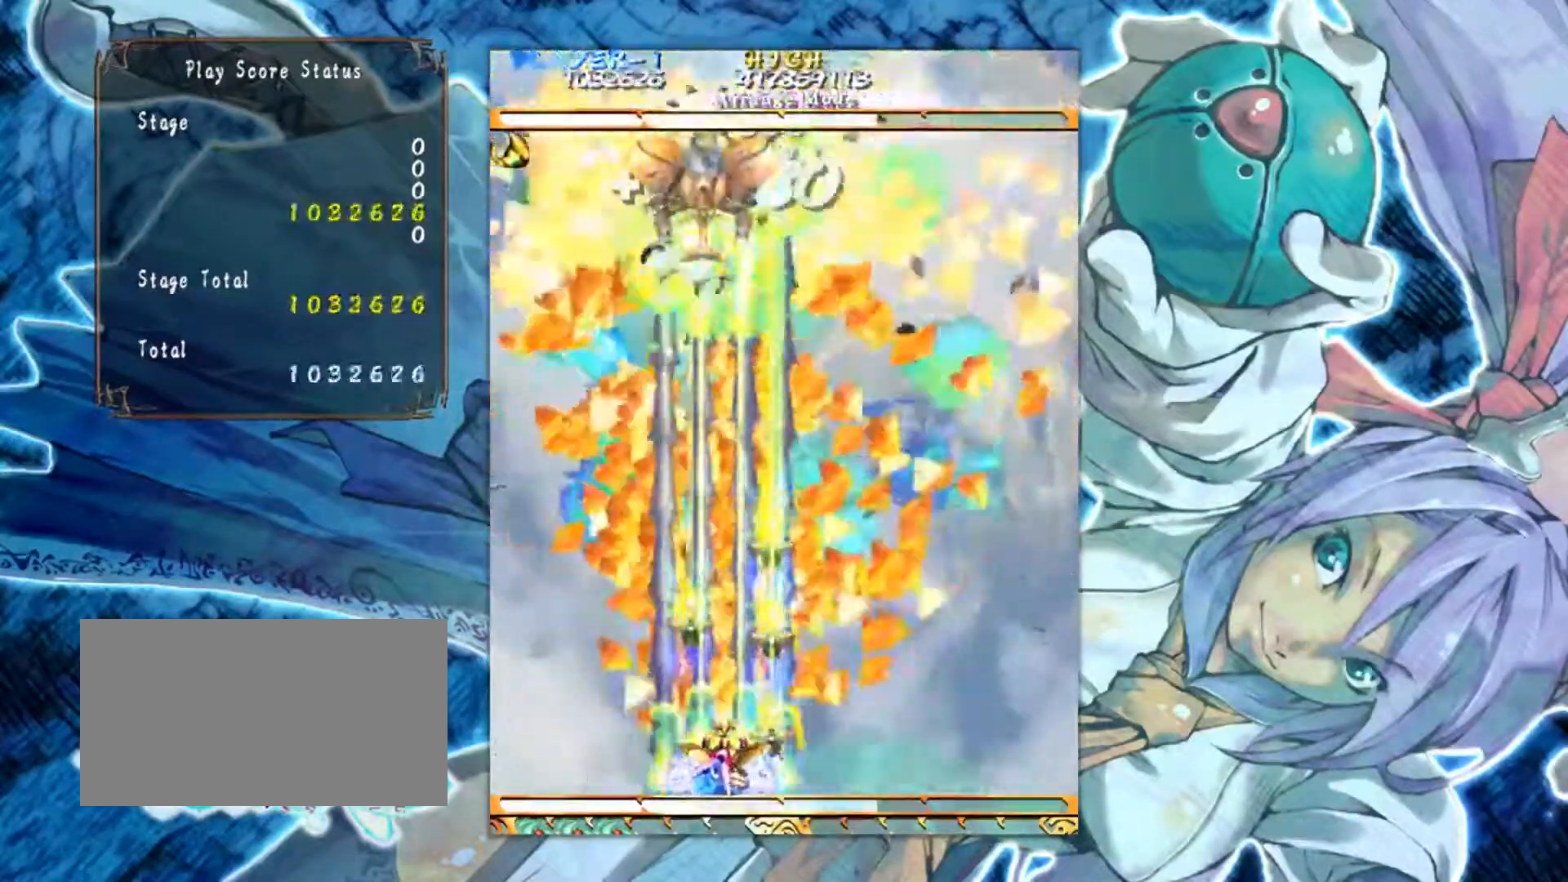
{"buttons": [], "left_stick": "center", "events": []}
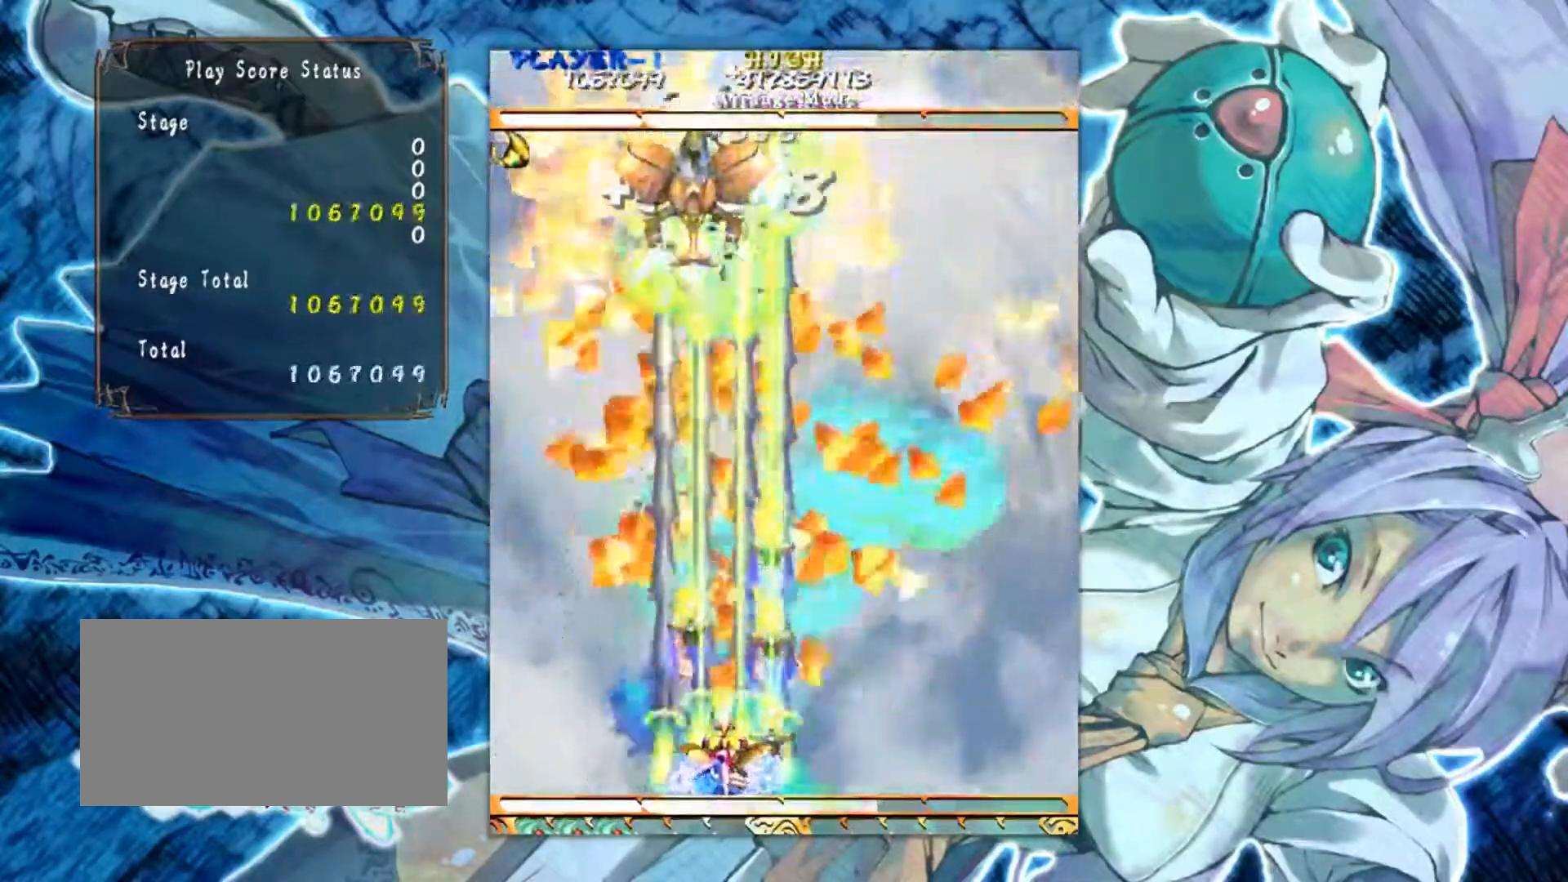
{"buttons": [], "left_stick": "center", "events": []}
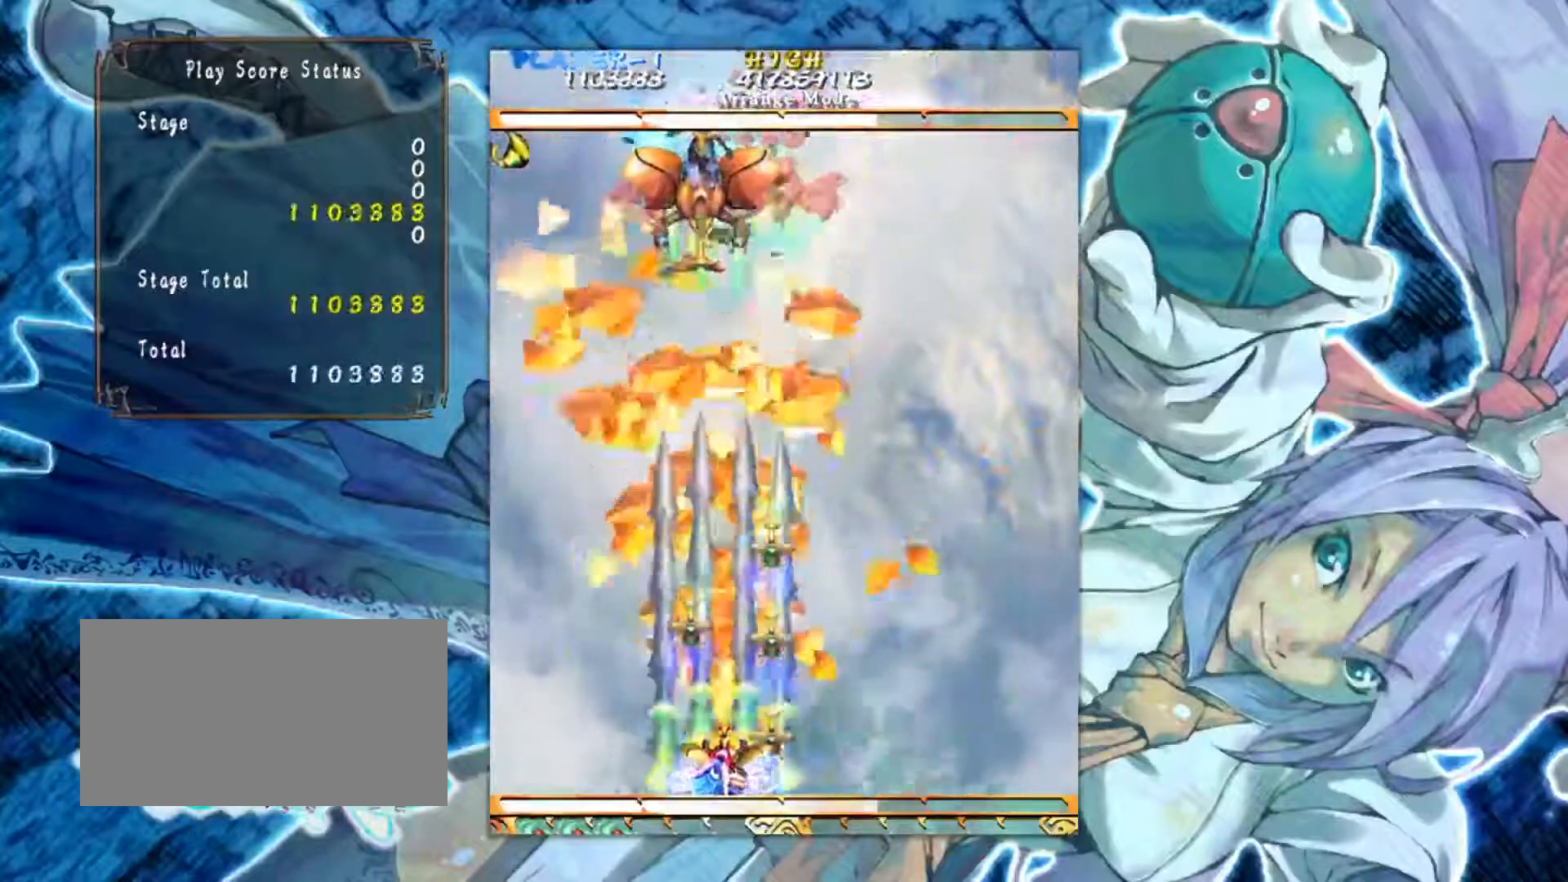
{"buttons": [], "left_stick": "up", "events": [[250, "left_stick", "up"]]}
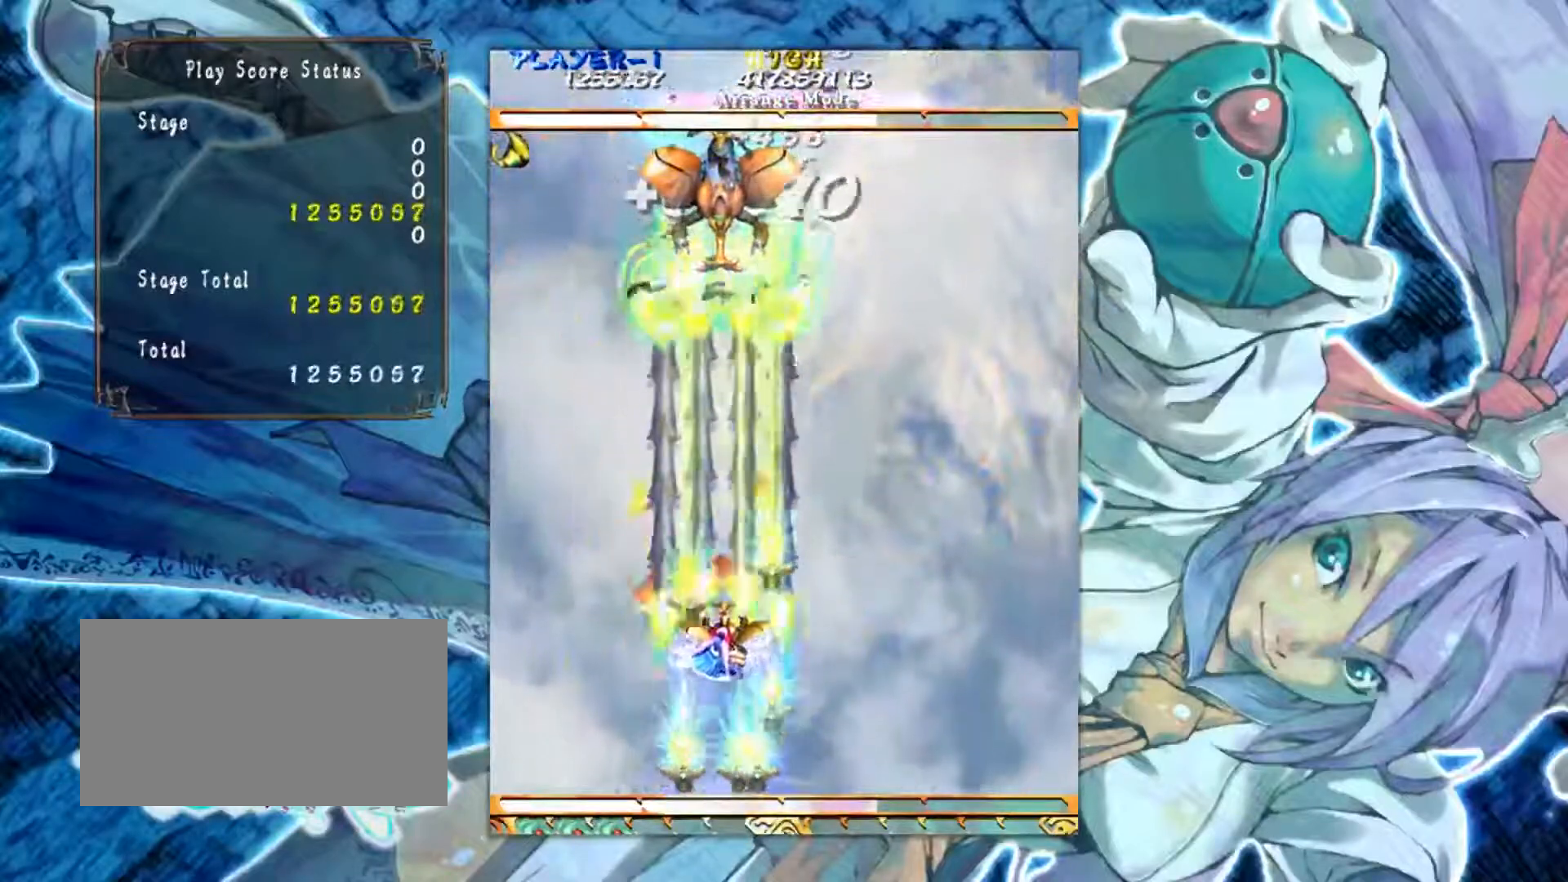
{"buttons": [], "left_stick": "center", "events": [[400, "left_stick", "up-right"], [500, "left_stick", "center"]]}
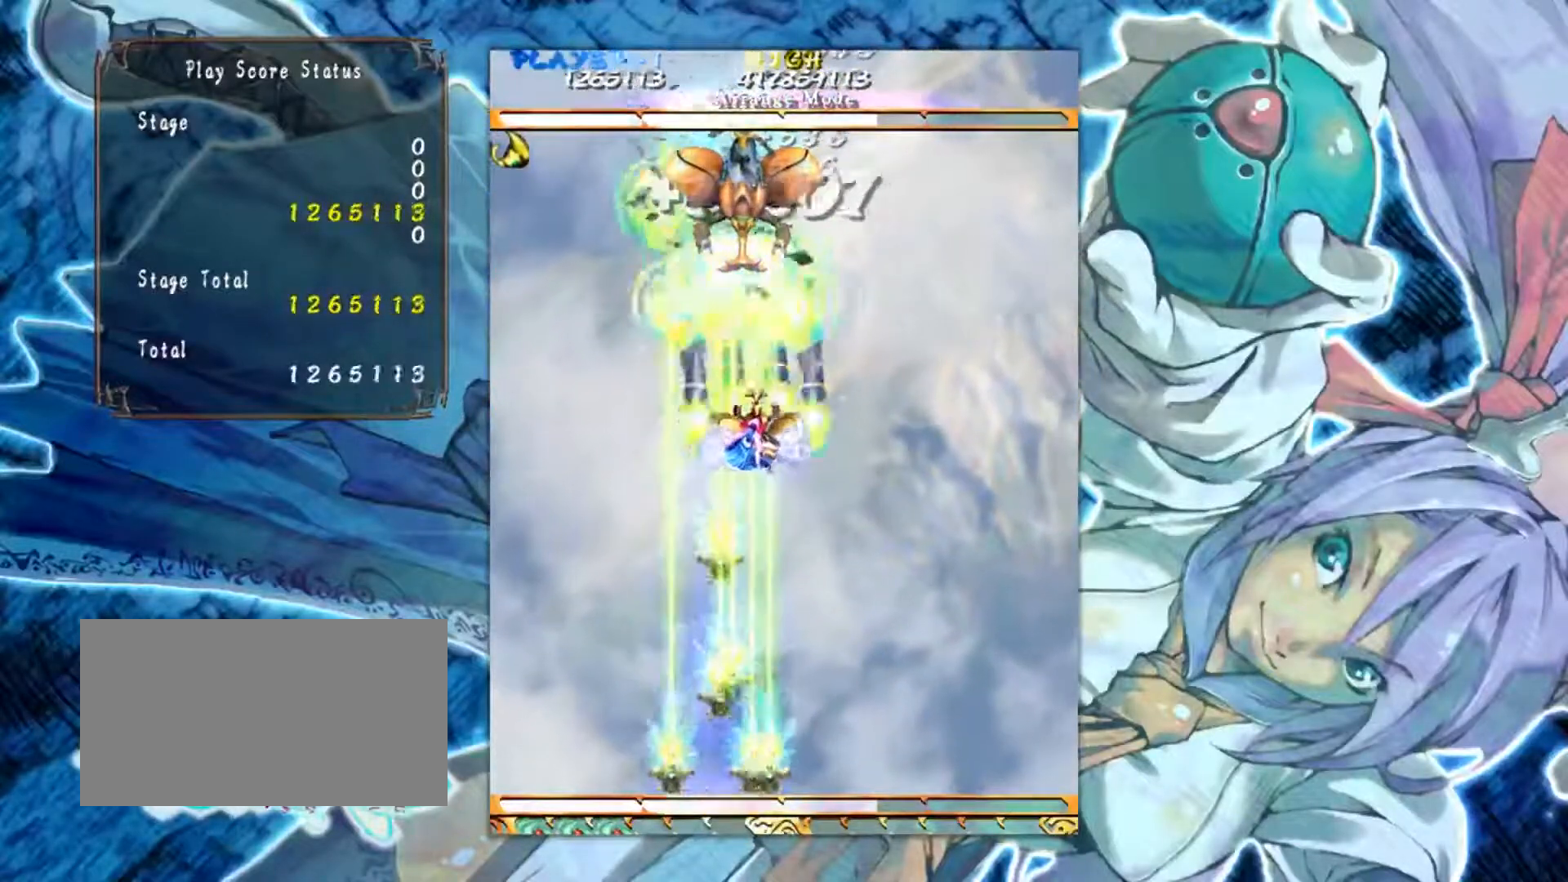
{"buttons": [], "left_stick": "down-right", "events": [[484, "left_stick", "down-right"]]}
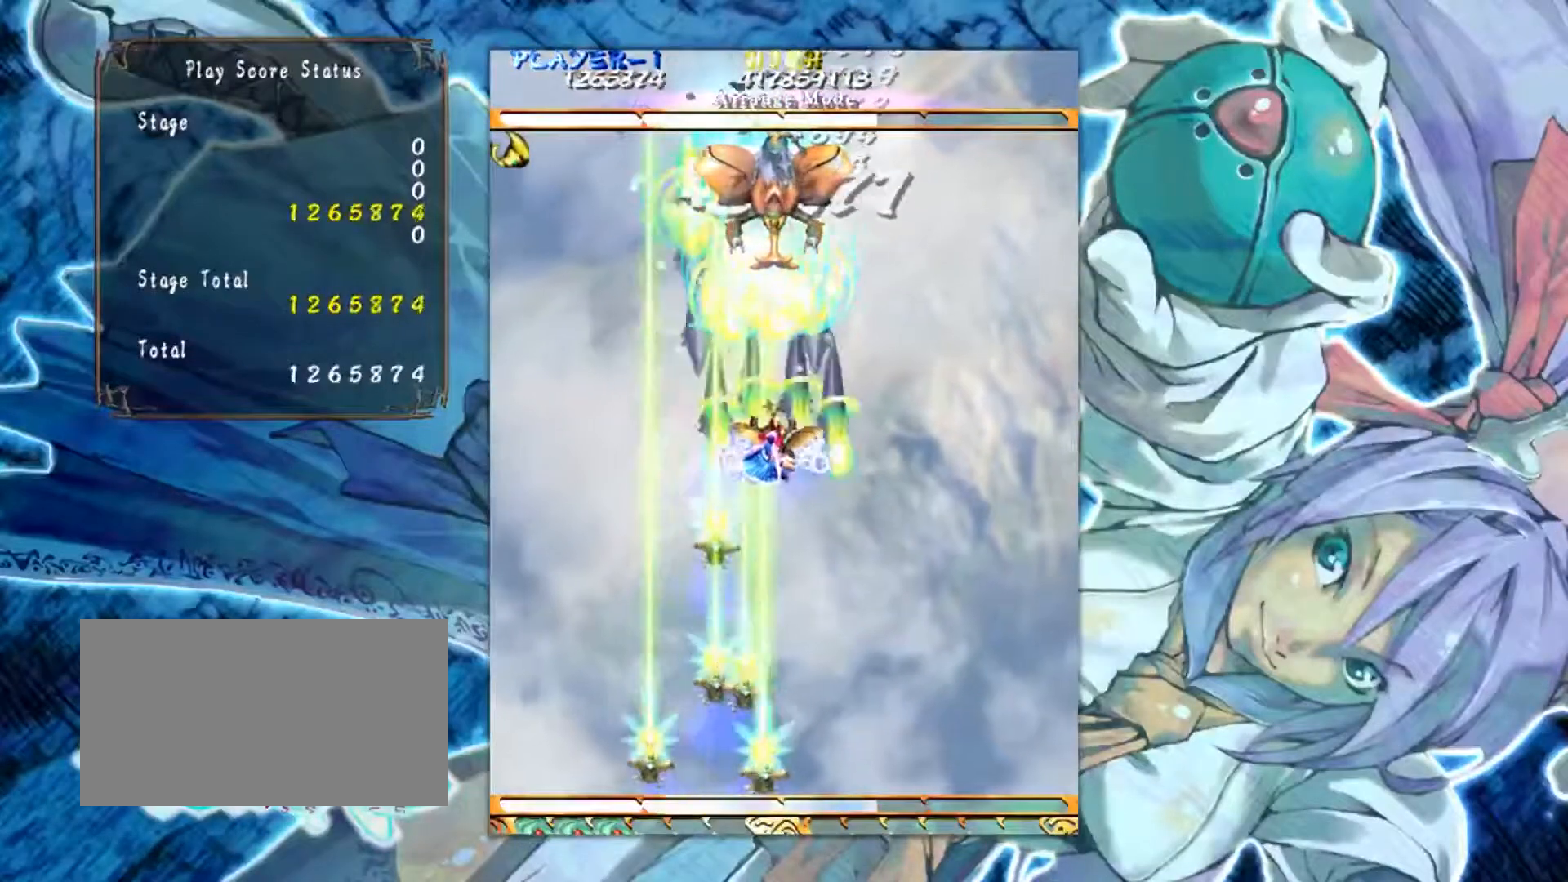
{"buttons": [], "left_stick": "center", "events": [[150, "left_stick", "center"]]}
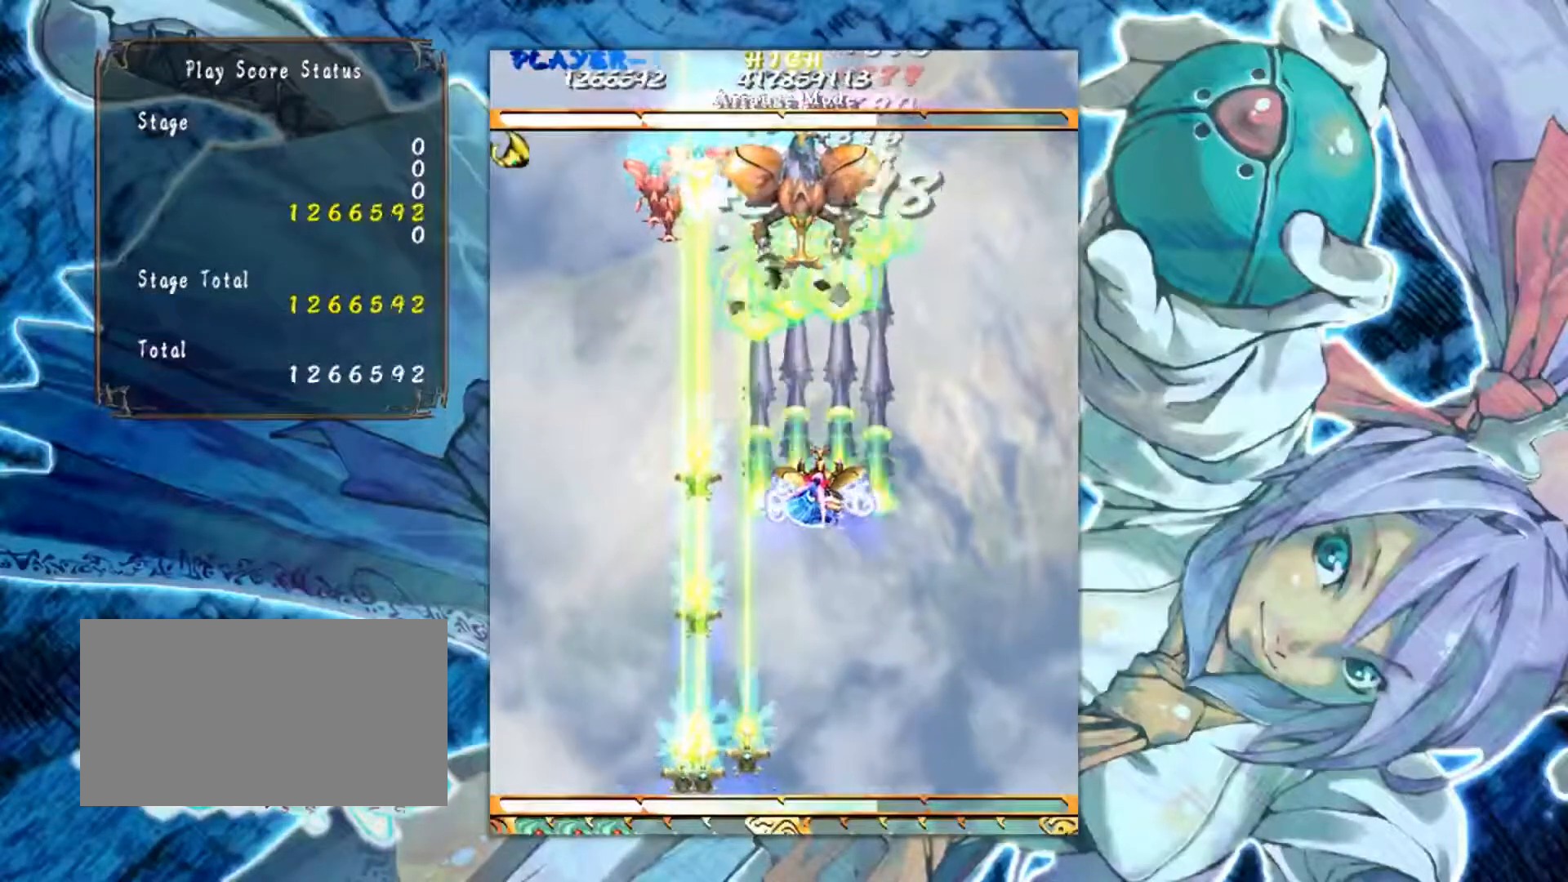
{"buttons": [], "left_stick": "center", "events": [[200, "left_stick", "down"], [417, "left_stick", "center"]]}
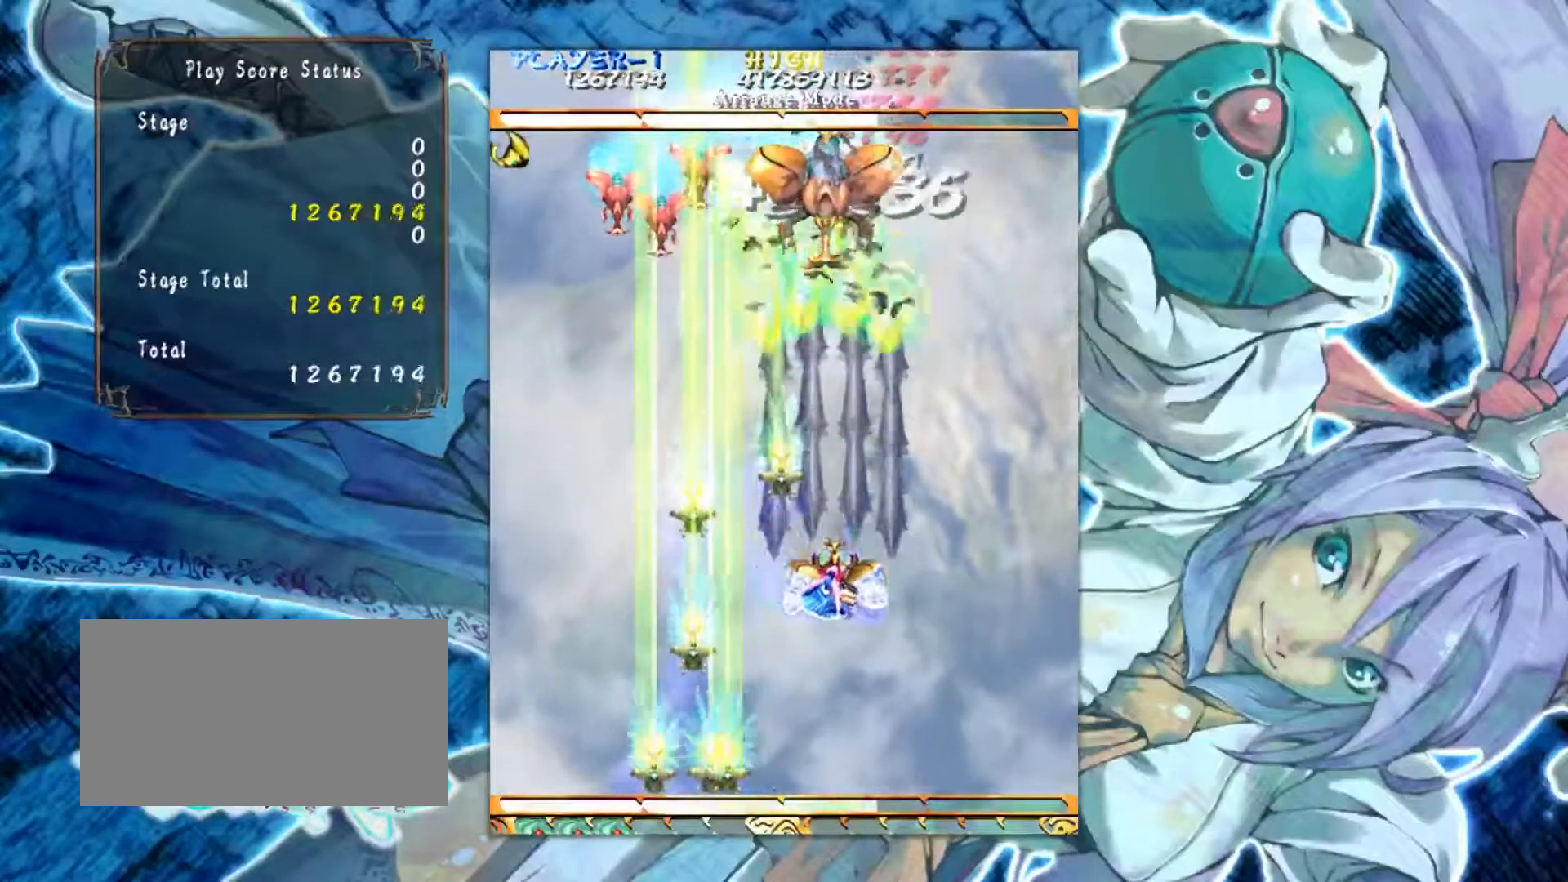
{"buttons": [], "left_stick": "center", "events": [[317, "left_stick", "right"], [400, "left_stick", "center"]]}
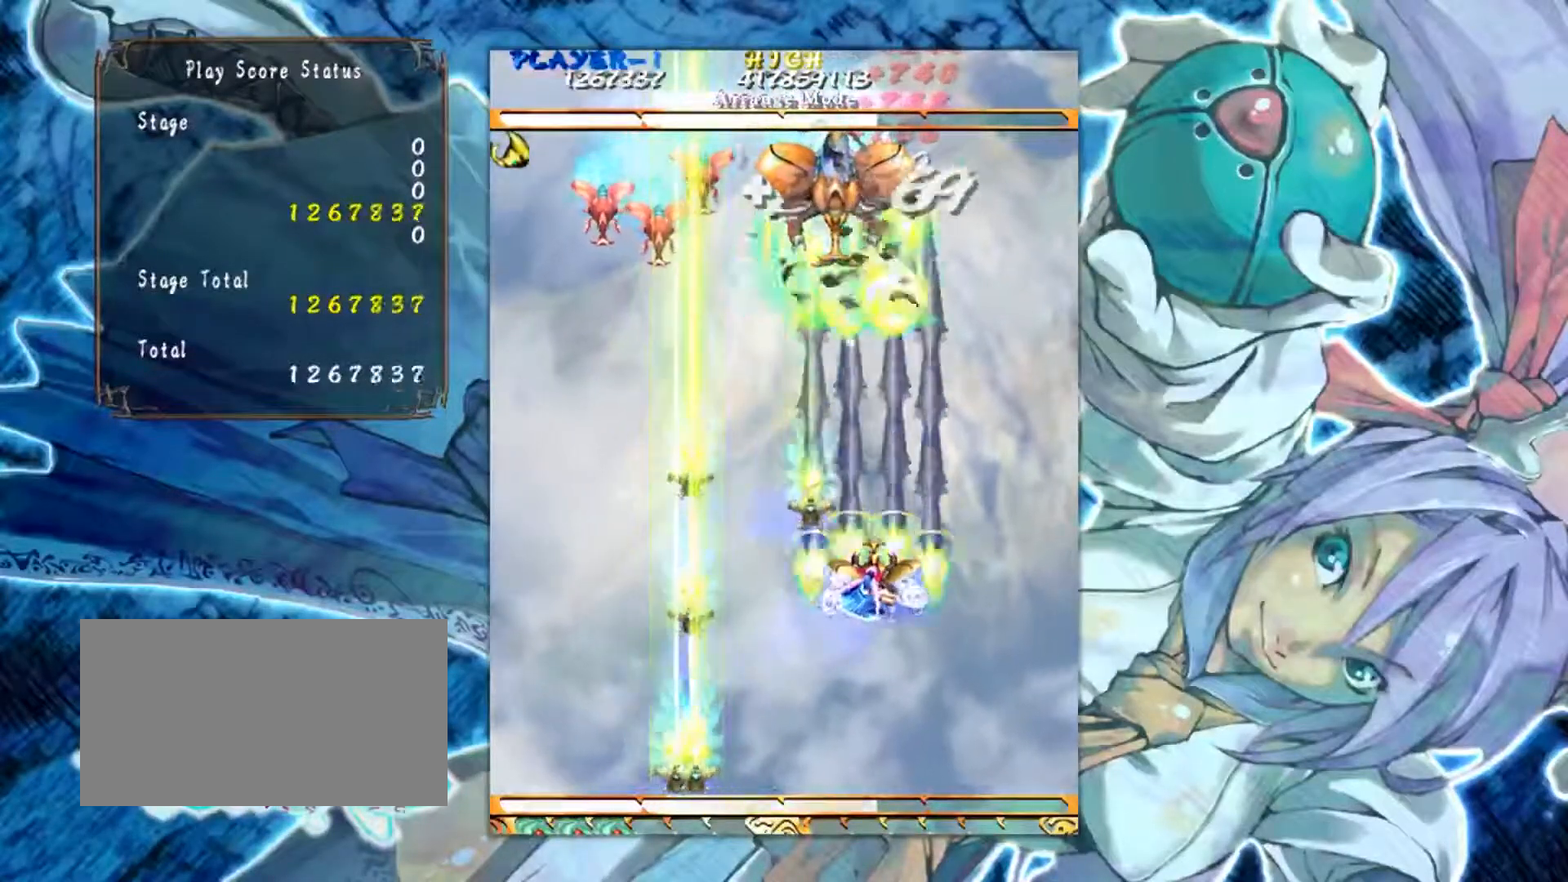
{"buttons": [], "left_stick": "down", "events": [[384, "left_stick", "down"]]}
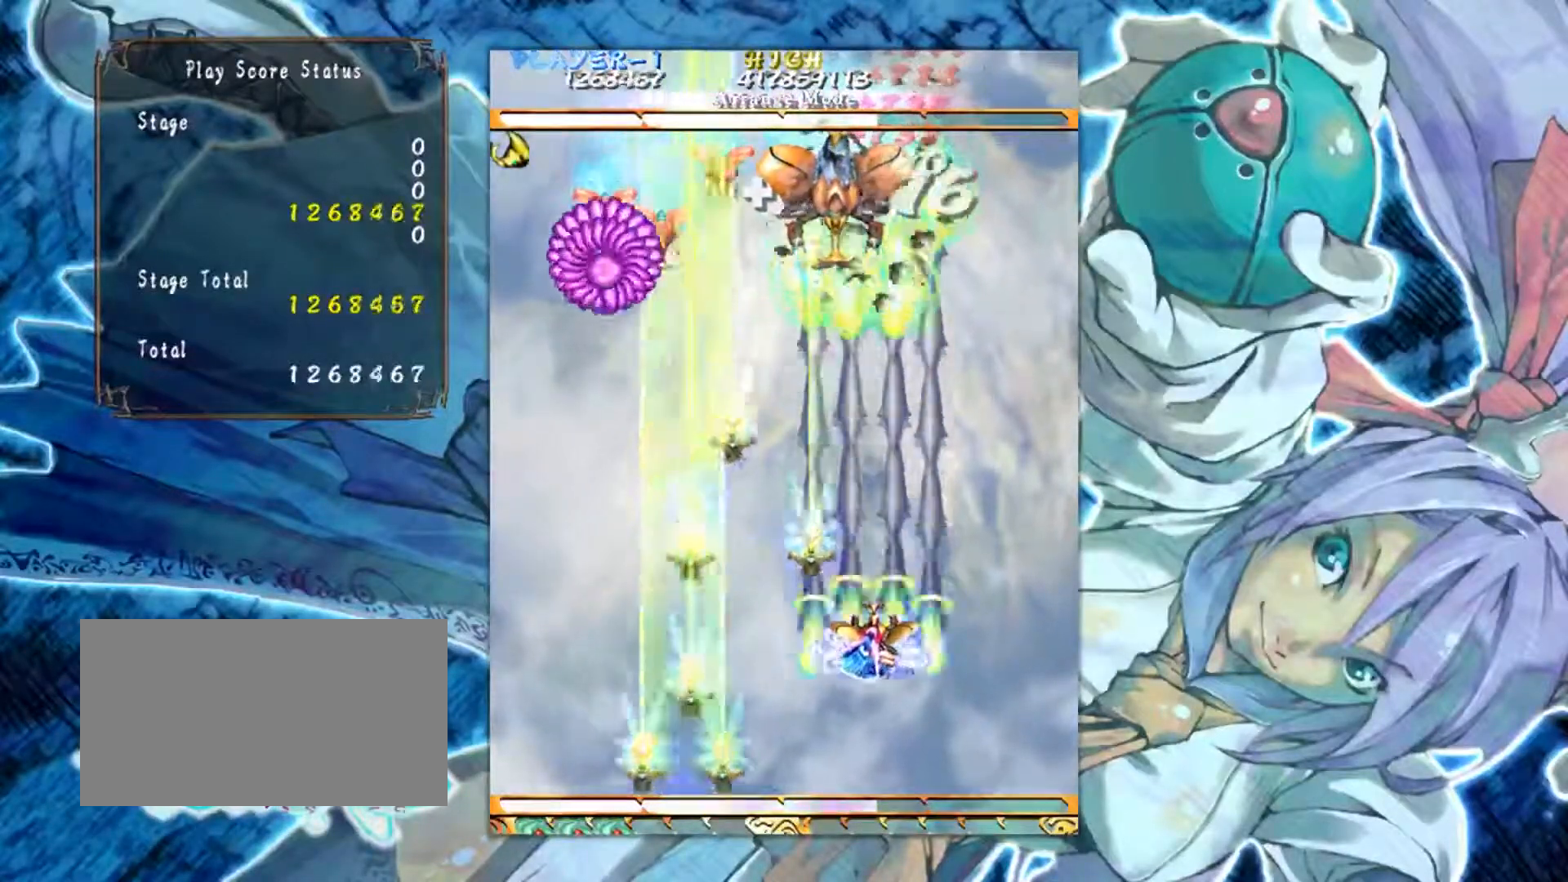
{"buttons": [], "left_stick": "center", "events": [[66, "left_stick", "center"]]}
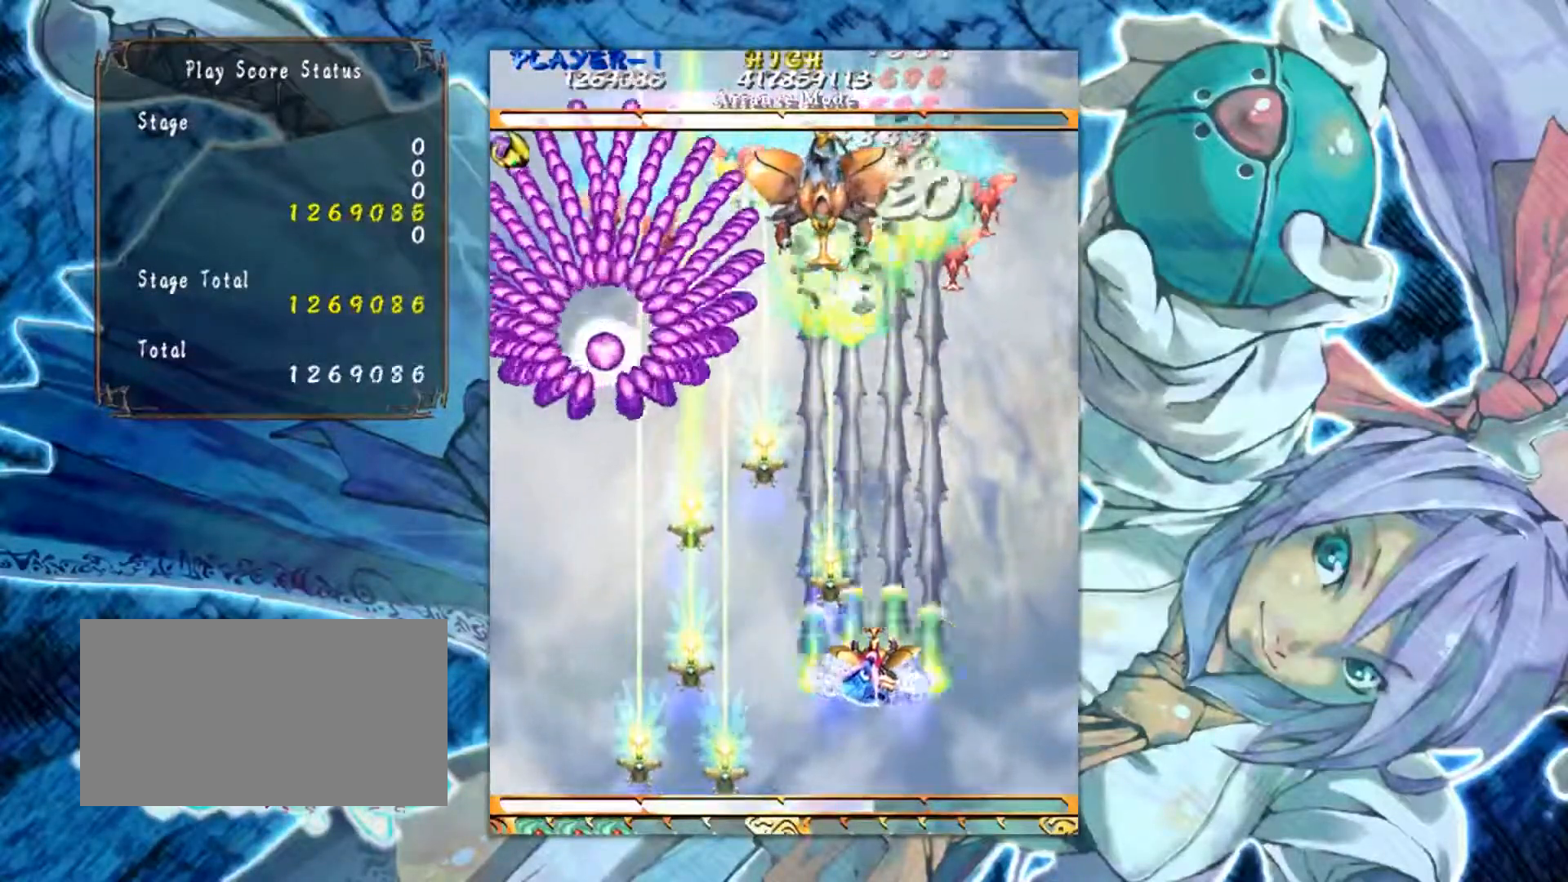
{"buttons": [], "left_stick": "down-left", "events": [[434, "left_stick", "down-left"]]}
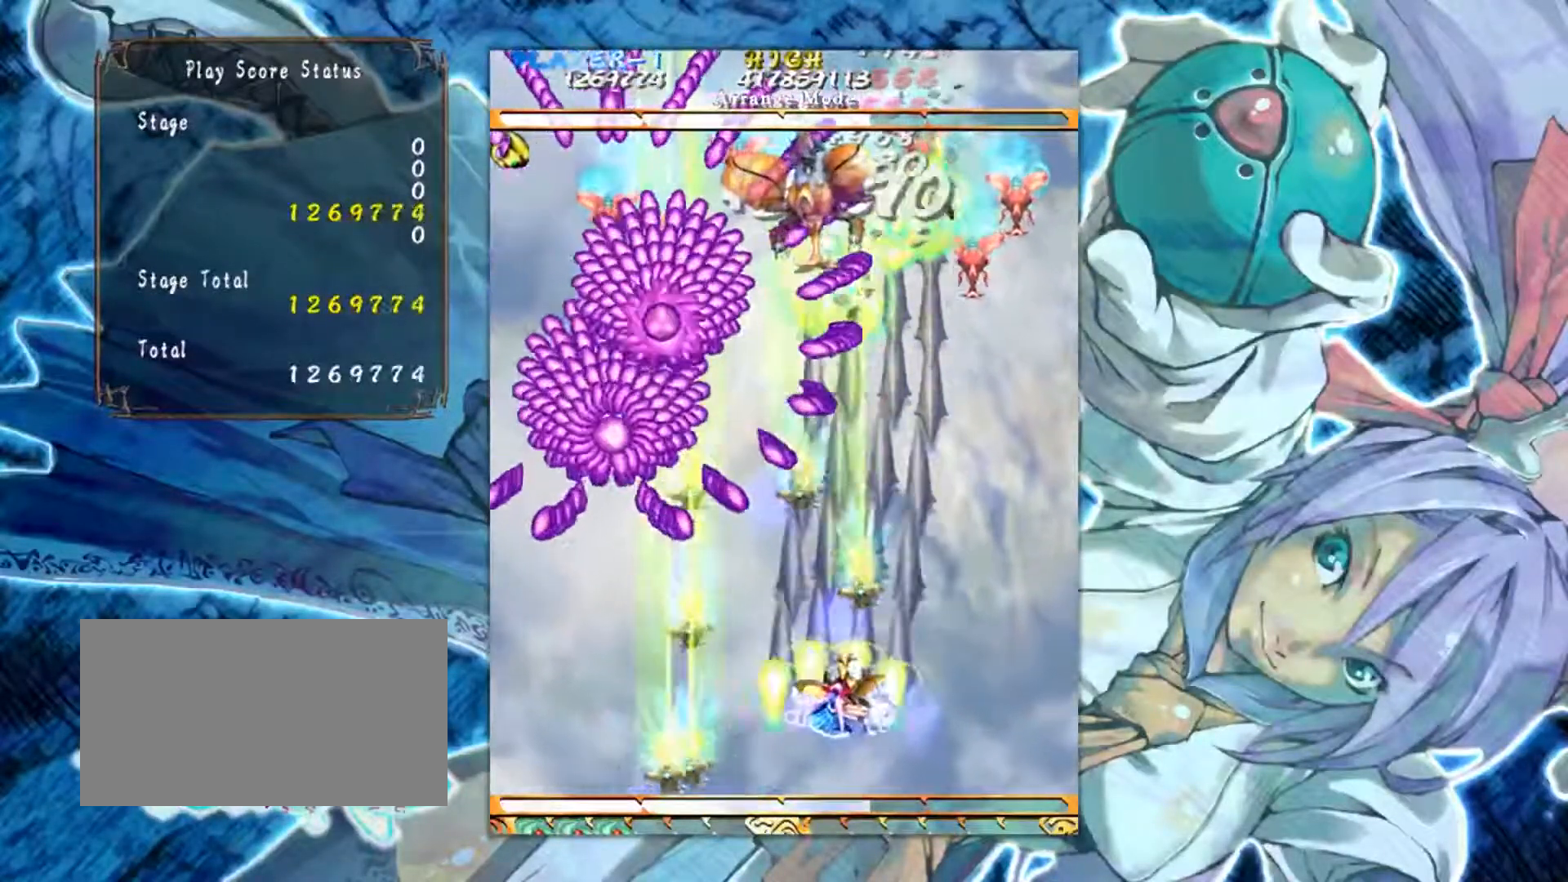
{"buttons": [], "left_stick": "right", "events": [[183, "left_stick", "center"], [483, "left_stick", "right"]]}
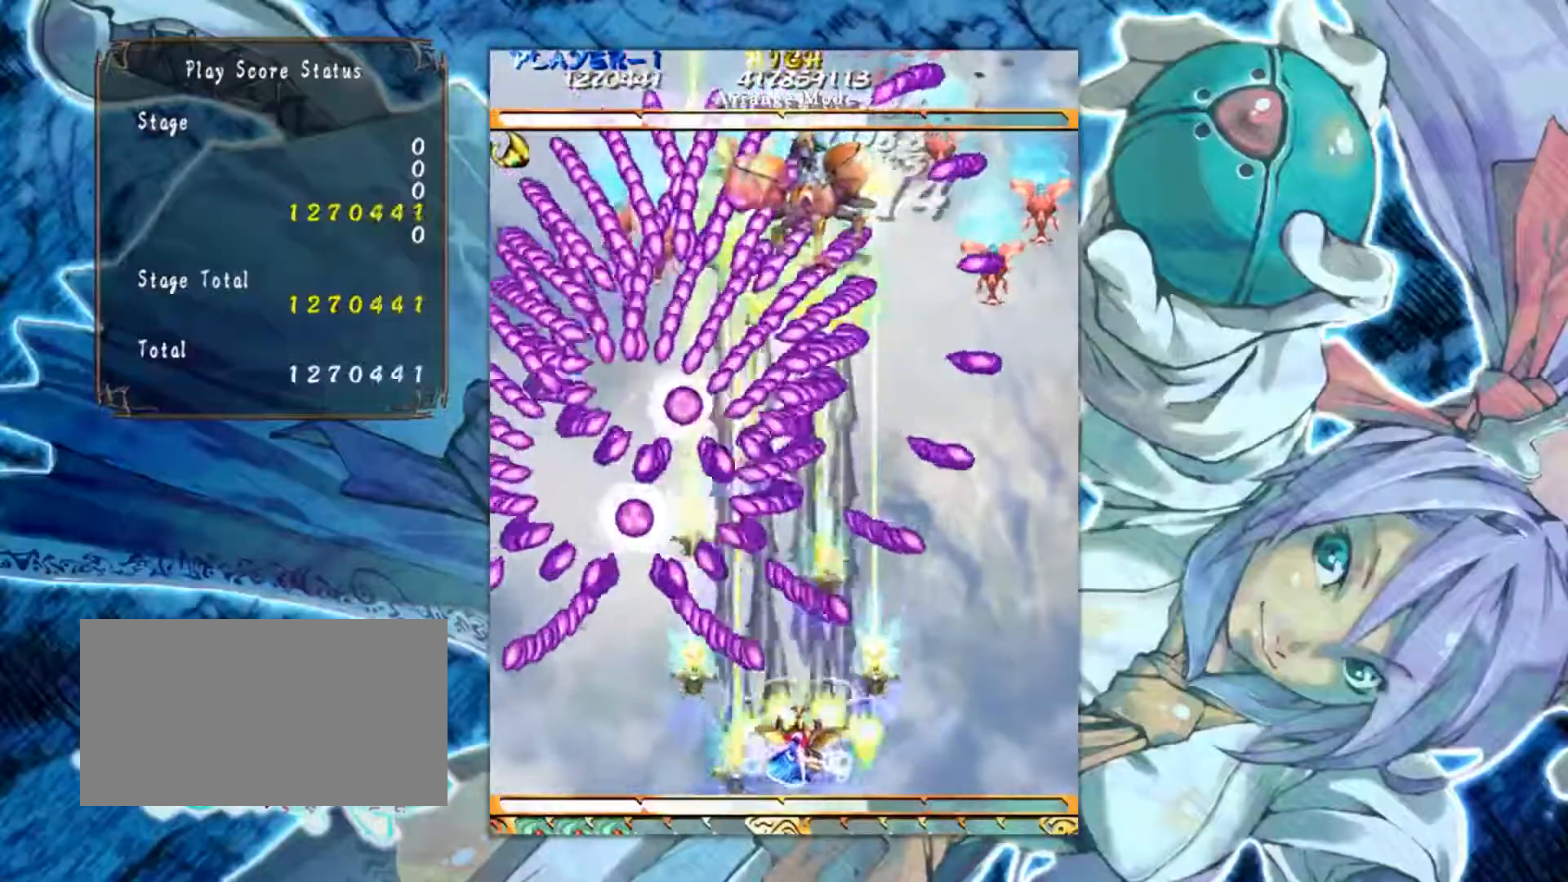
{"buttons": [], "left_stick": "center", "events": [[84, "left_stick", "center"]]}
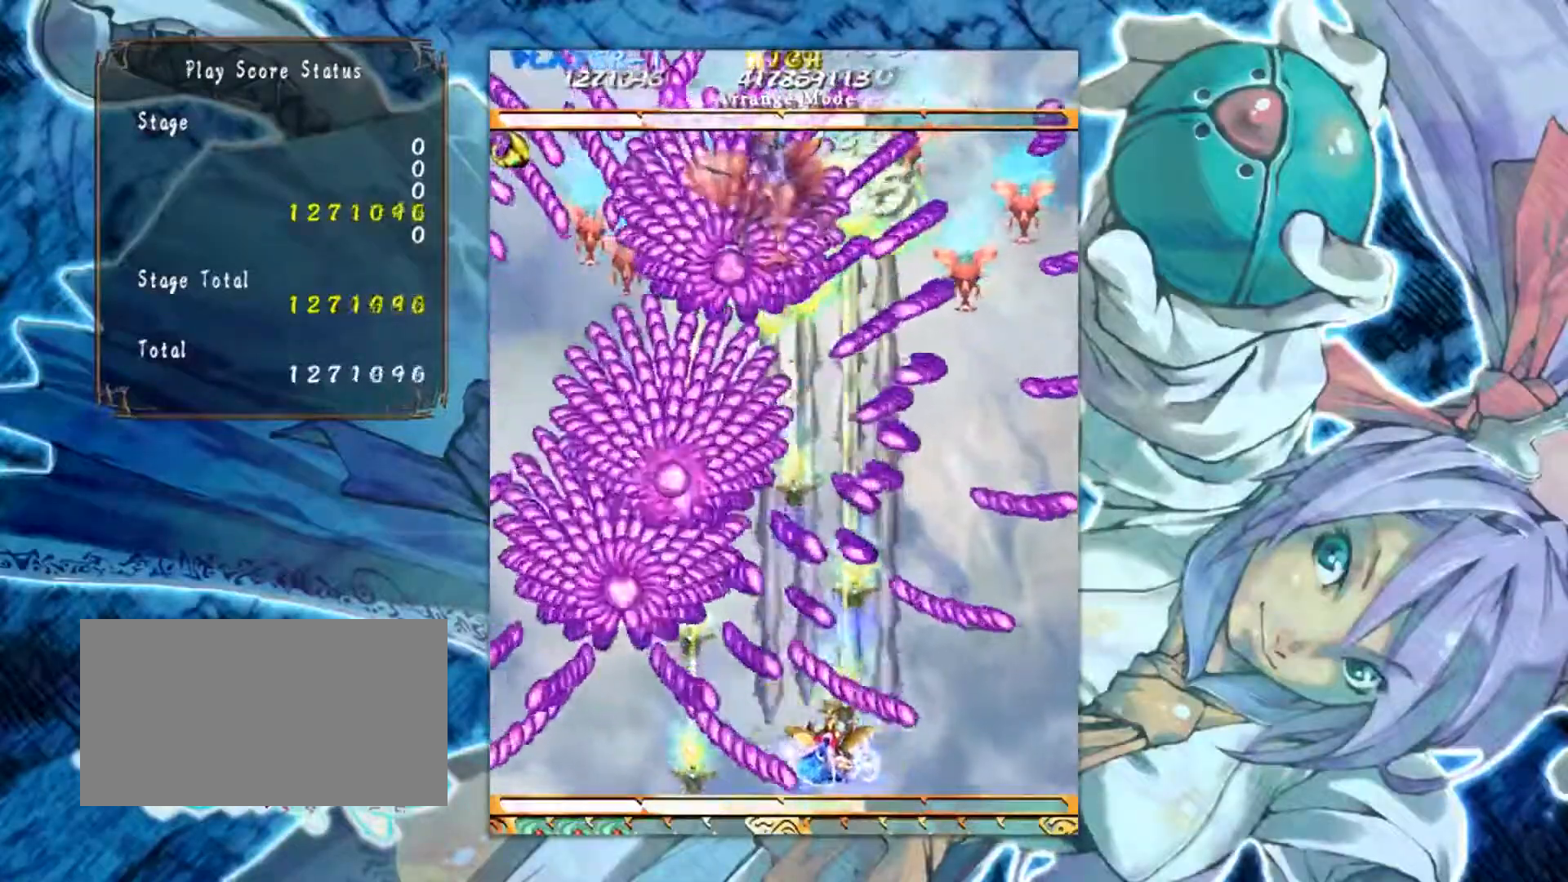
{"buttons": [], "left_stick": "center", "events": [[66, "left_stick", "left"], [183, "left_stick", "center"]]}